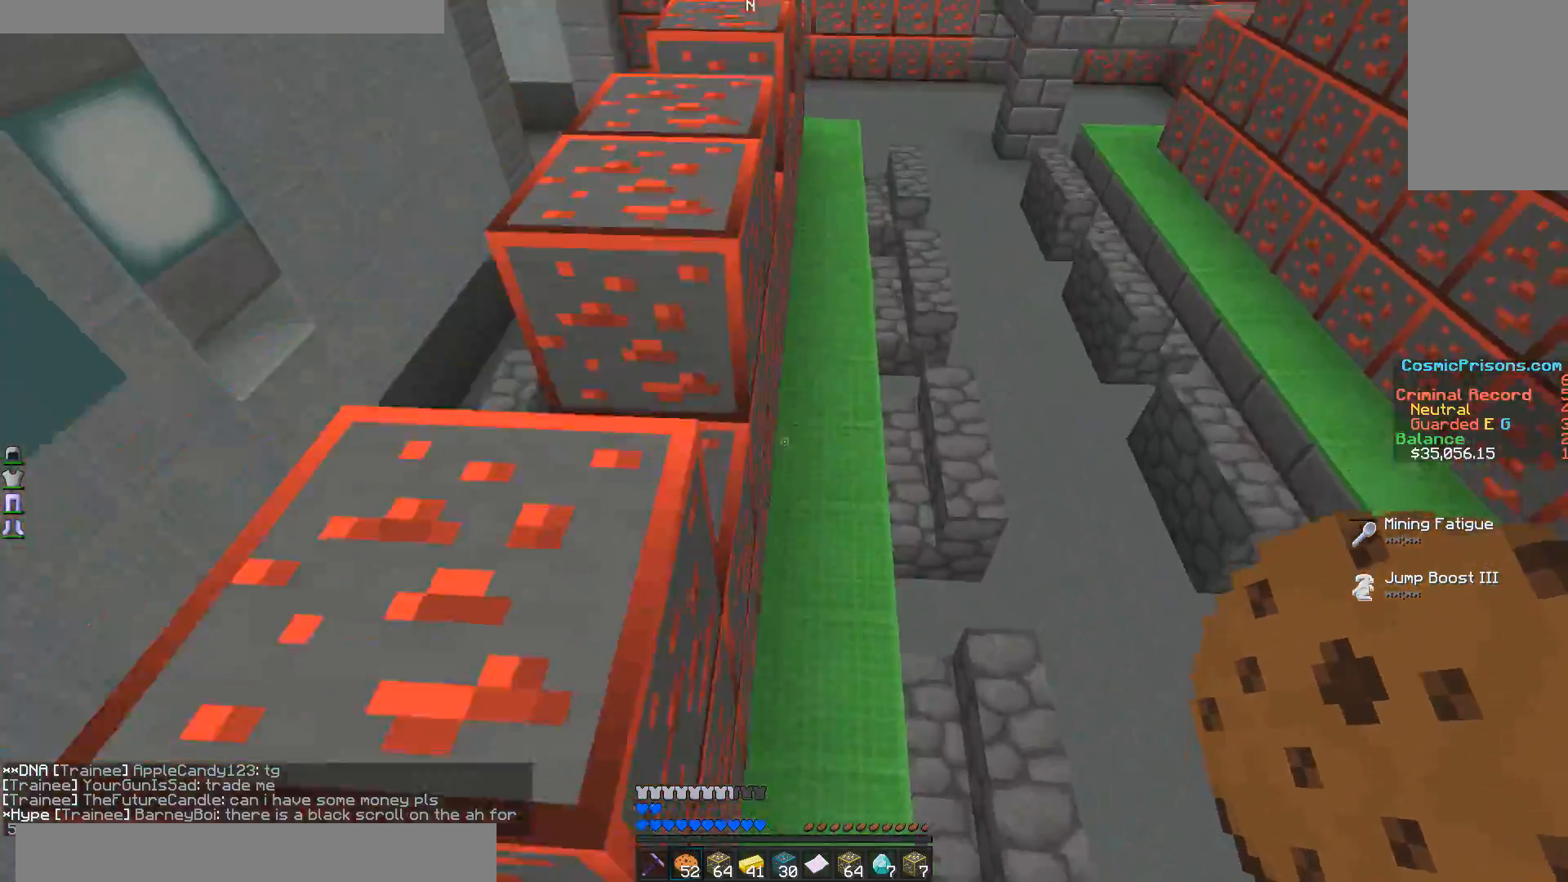
Gameplay with keyboard and mouse; each line is a JSON object with the keys and mouse buttons held at the frame after it. "events" lists presses ("down") and releases ("up") of "a", "d", "s", "w", "mouse_left" and "mouse_right" between this image and that frame as [ms after this image, input, new state], when the widget could be followed in between. "mouse_left", "mouse_right" = the "left", "right" buttons of the "mouse" list. No other keys are recorded. Fast repeated clicks can show as one long hold. Mouse movement is not recorded.
{"keys": ["w"], "mouse": [], "events": []}
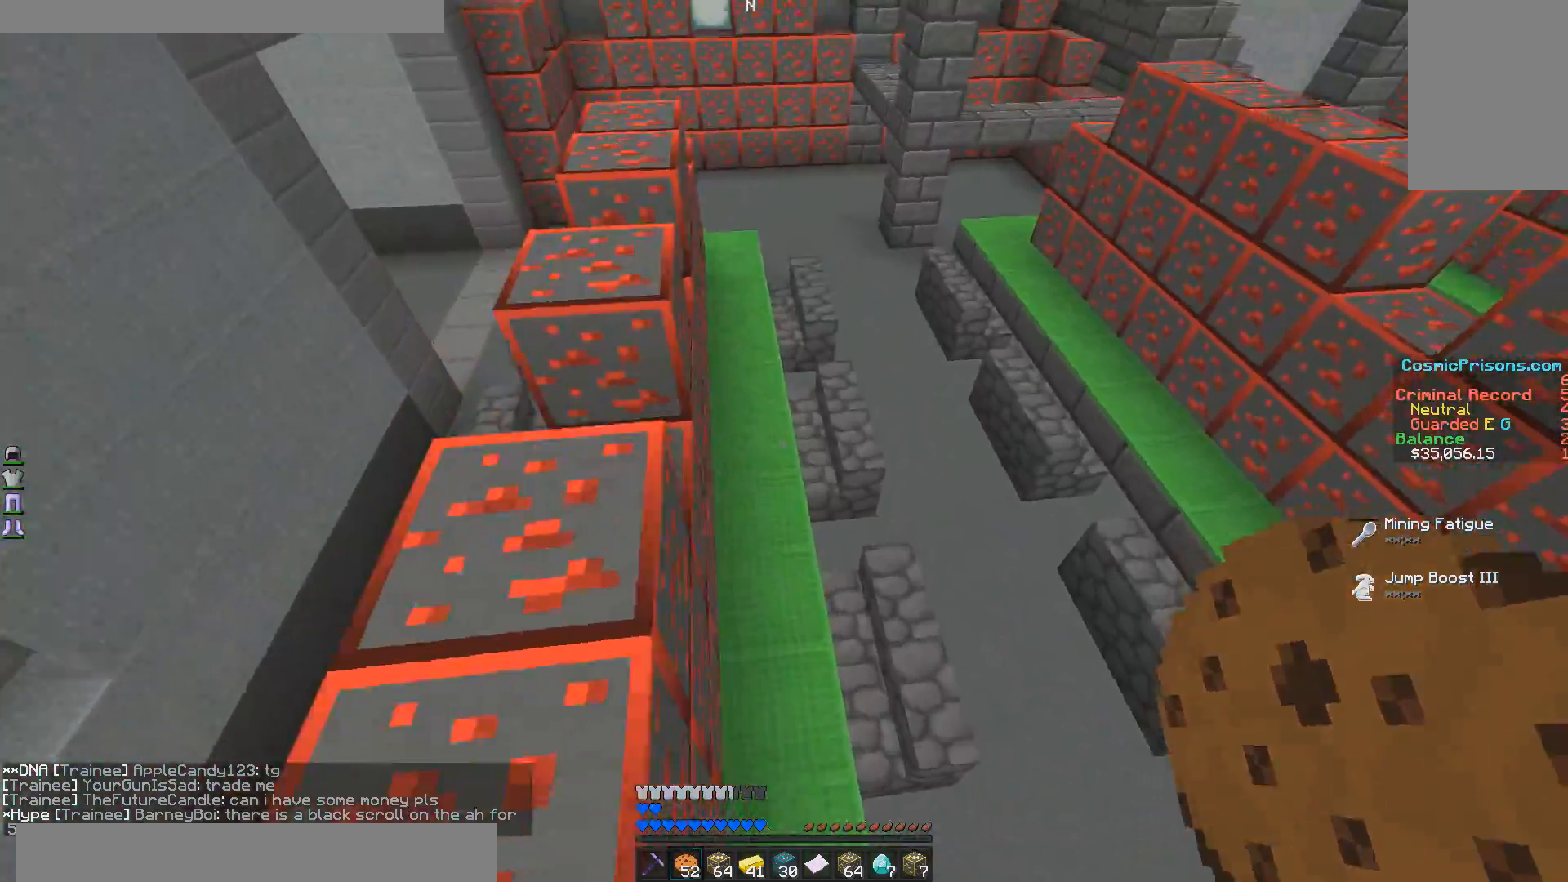
{"keys": ["w"], "mouse": [], "events": []}
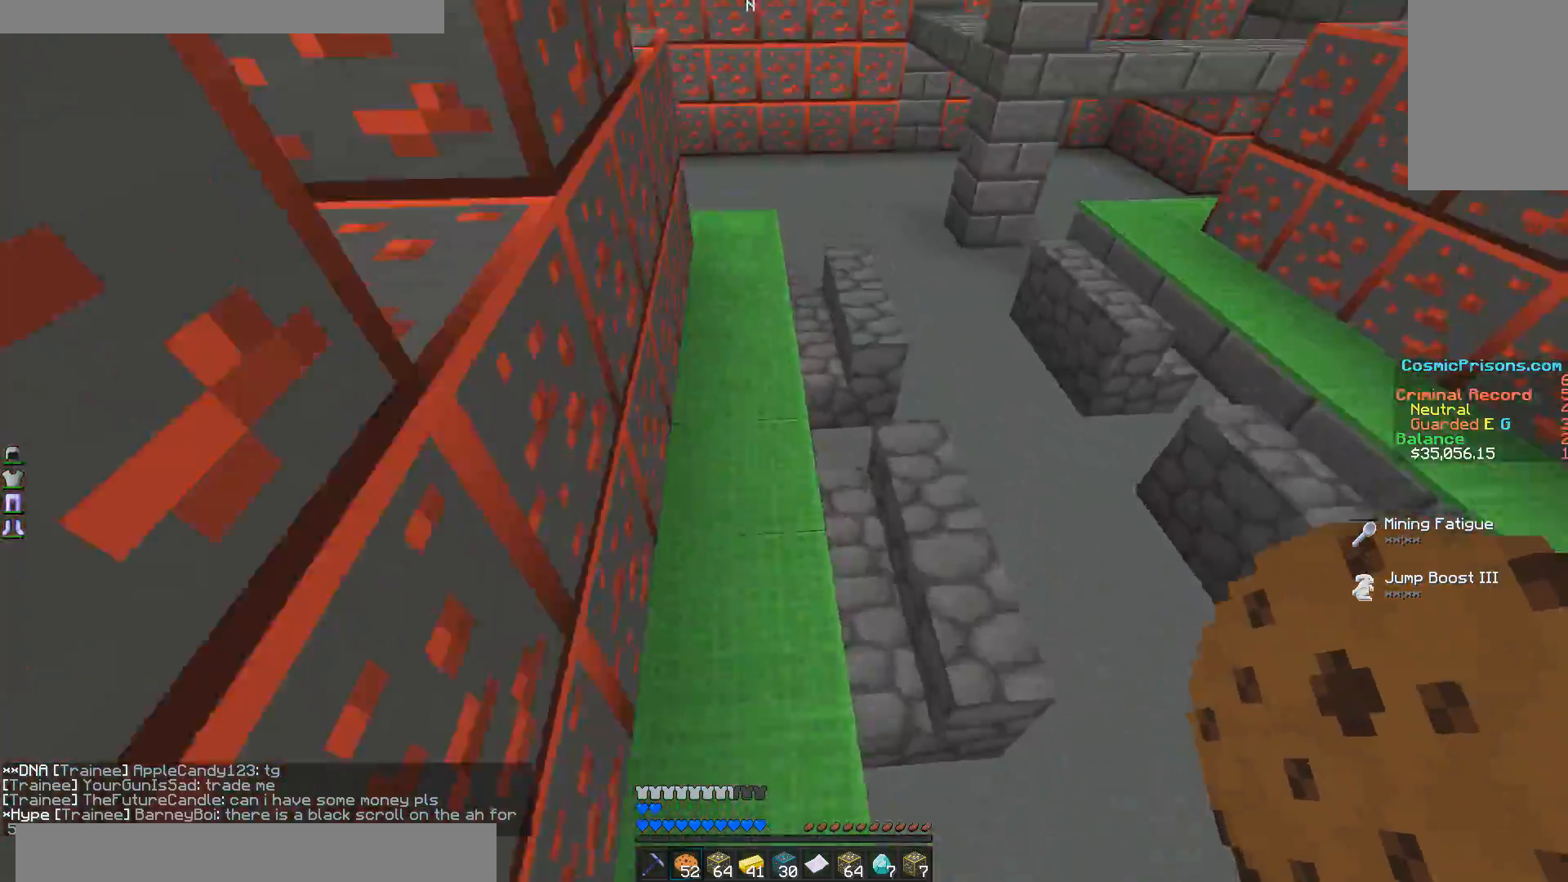
{"keys": ["w"], "mouse": [], "events": []}
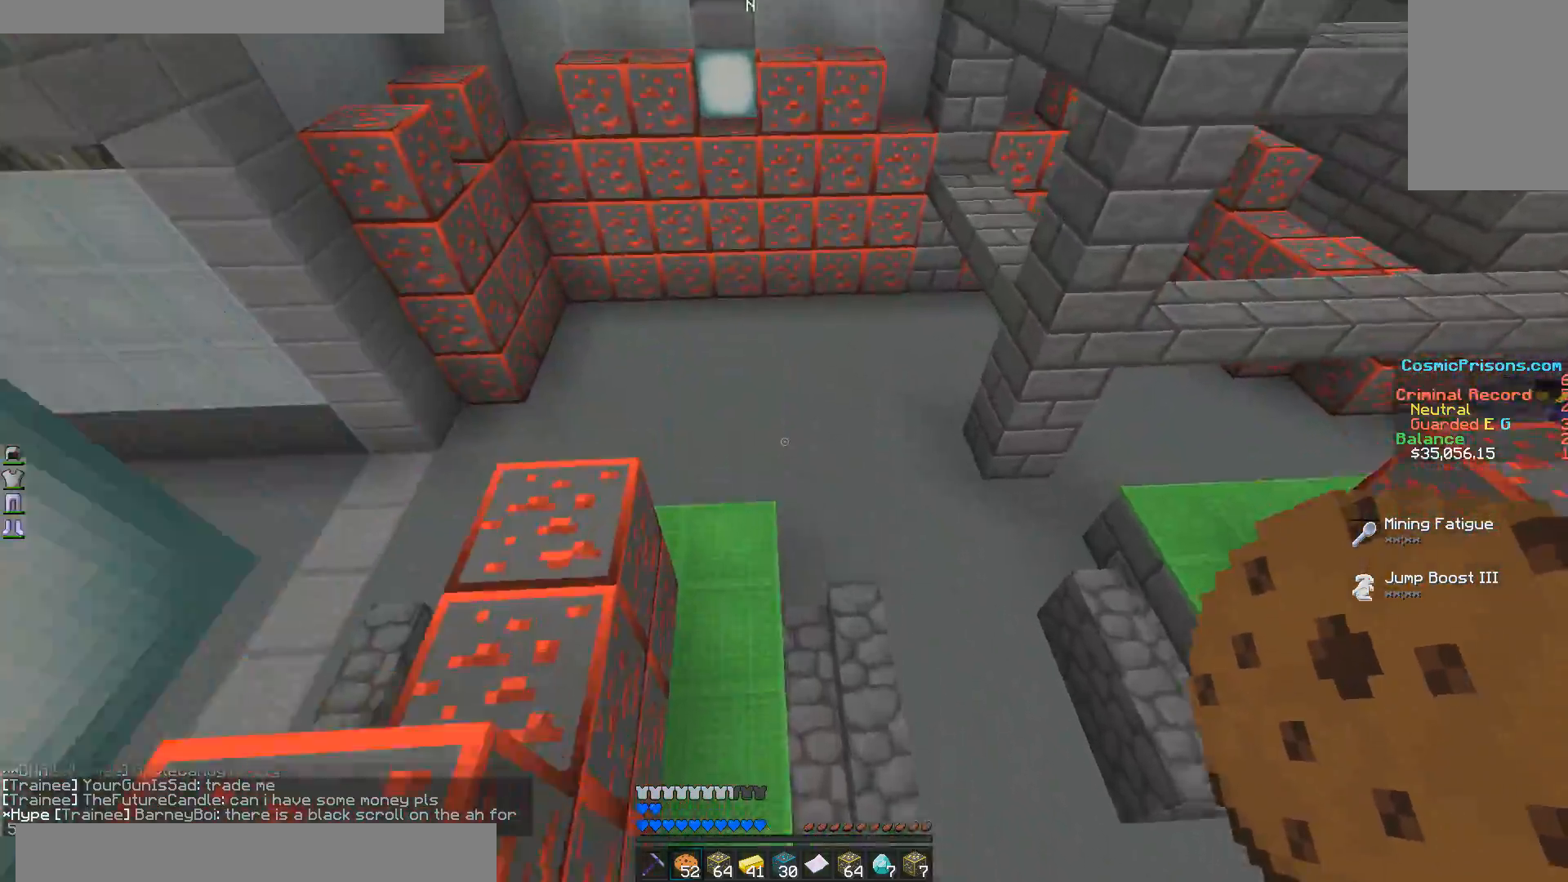
{"keys": [], "mouse": [], "events": [[100, "w", "up"]]}
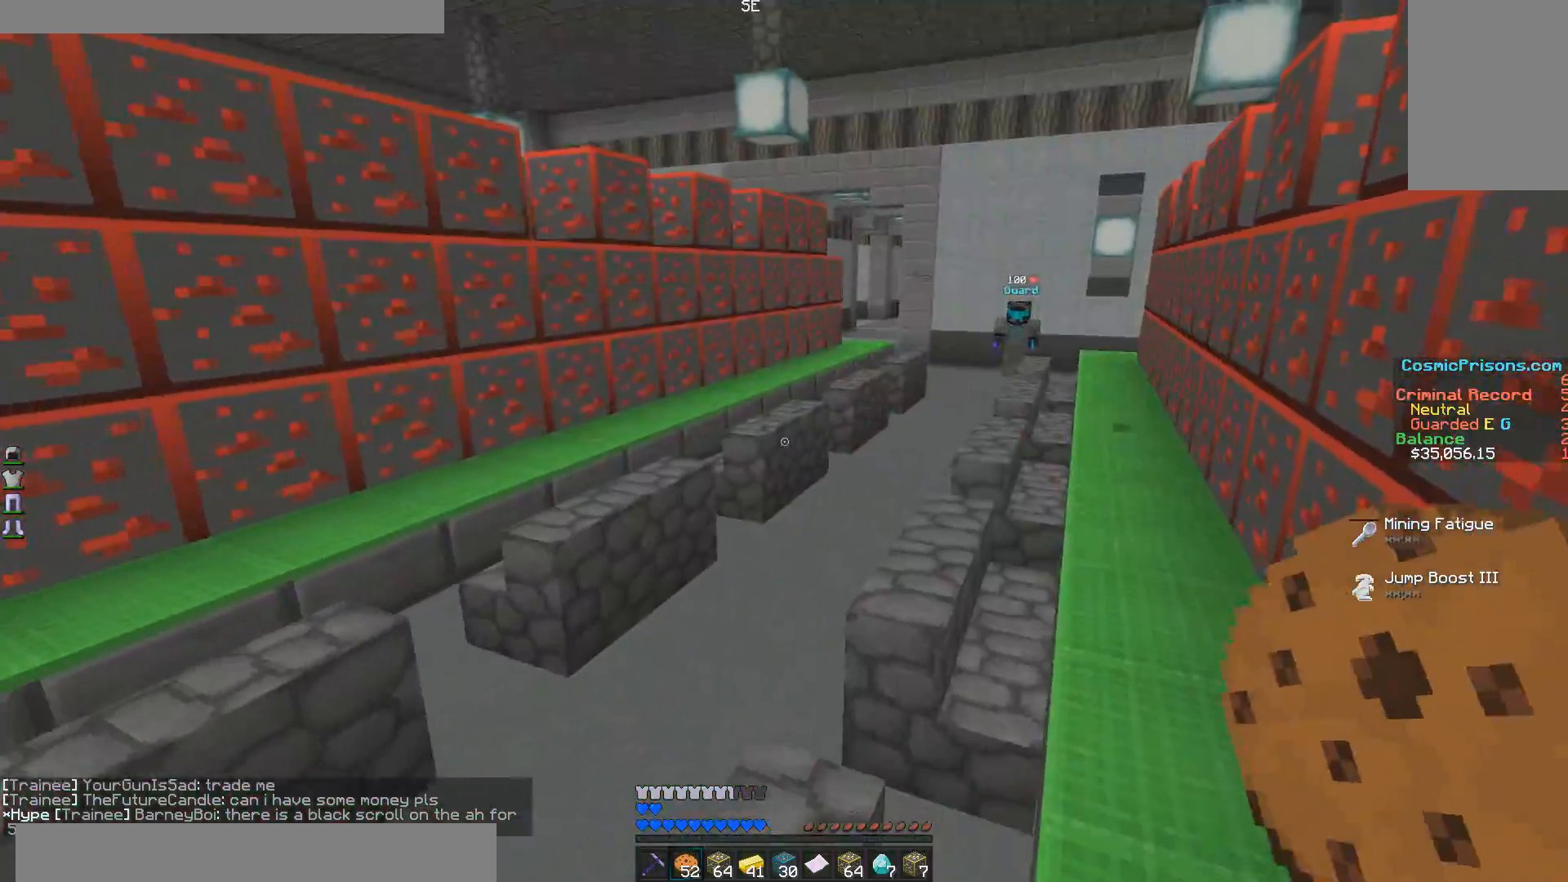
{"keys": ["a", "w"], "mouse": [], "events": [[433, "a", "down"], [450, "w", "down"]]}
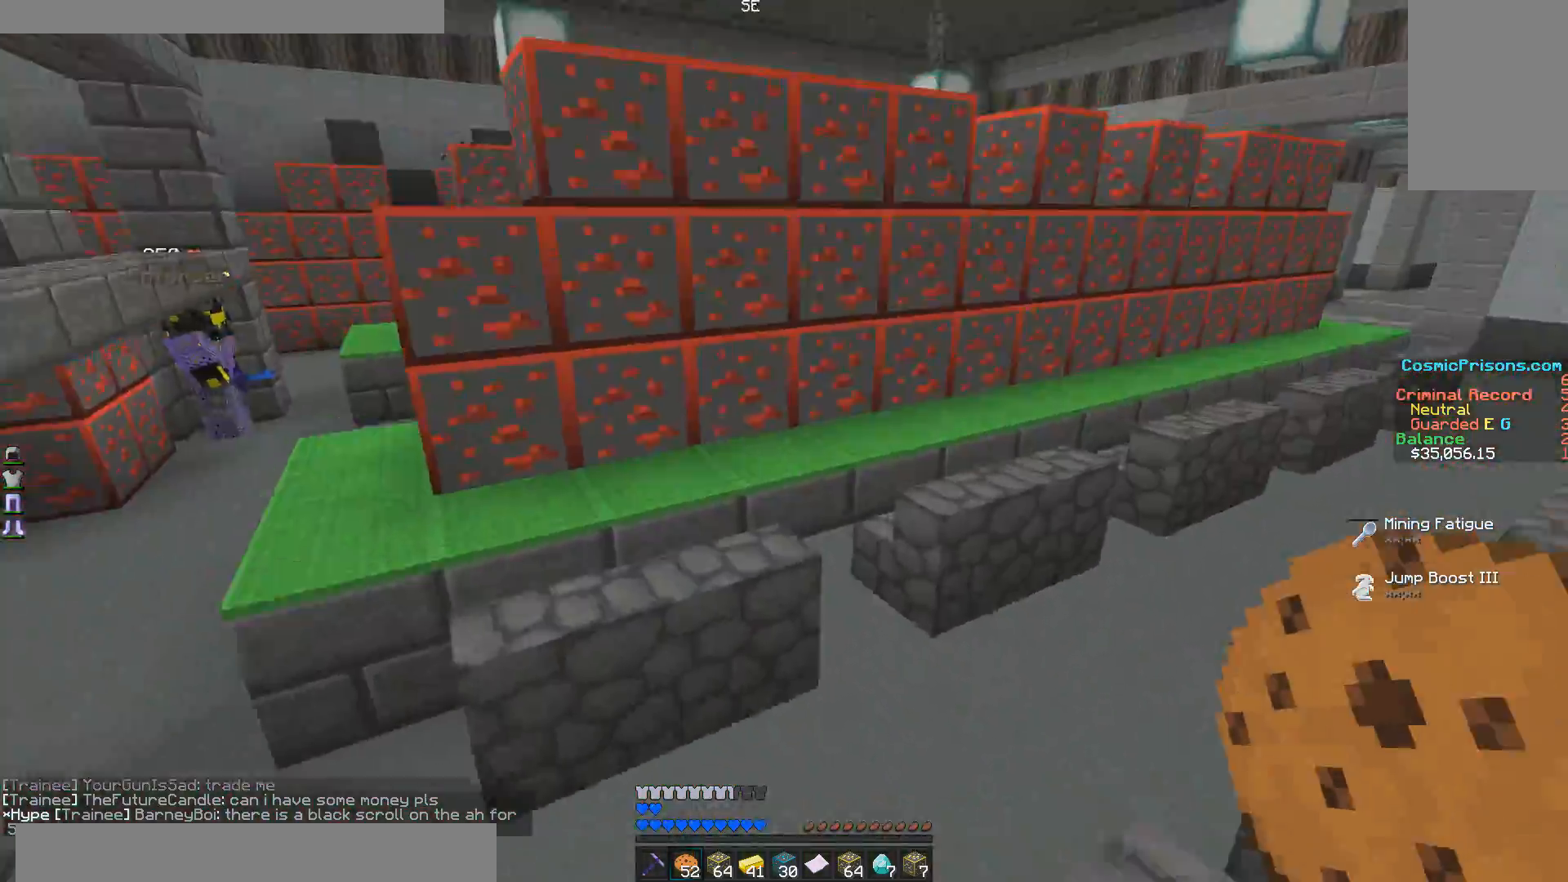
{"keys": ["a", "w"], "mouse": [], "events": []}
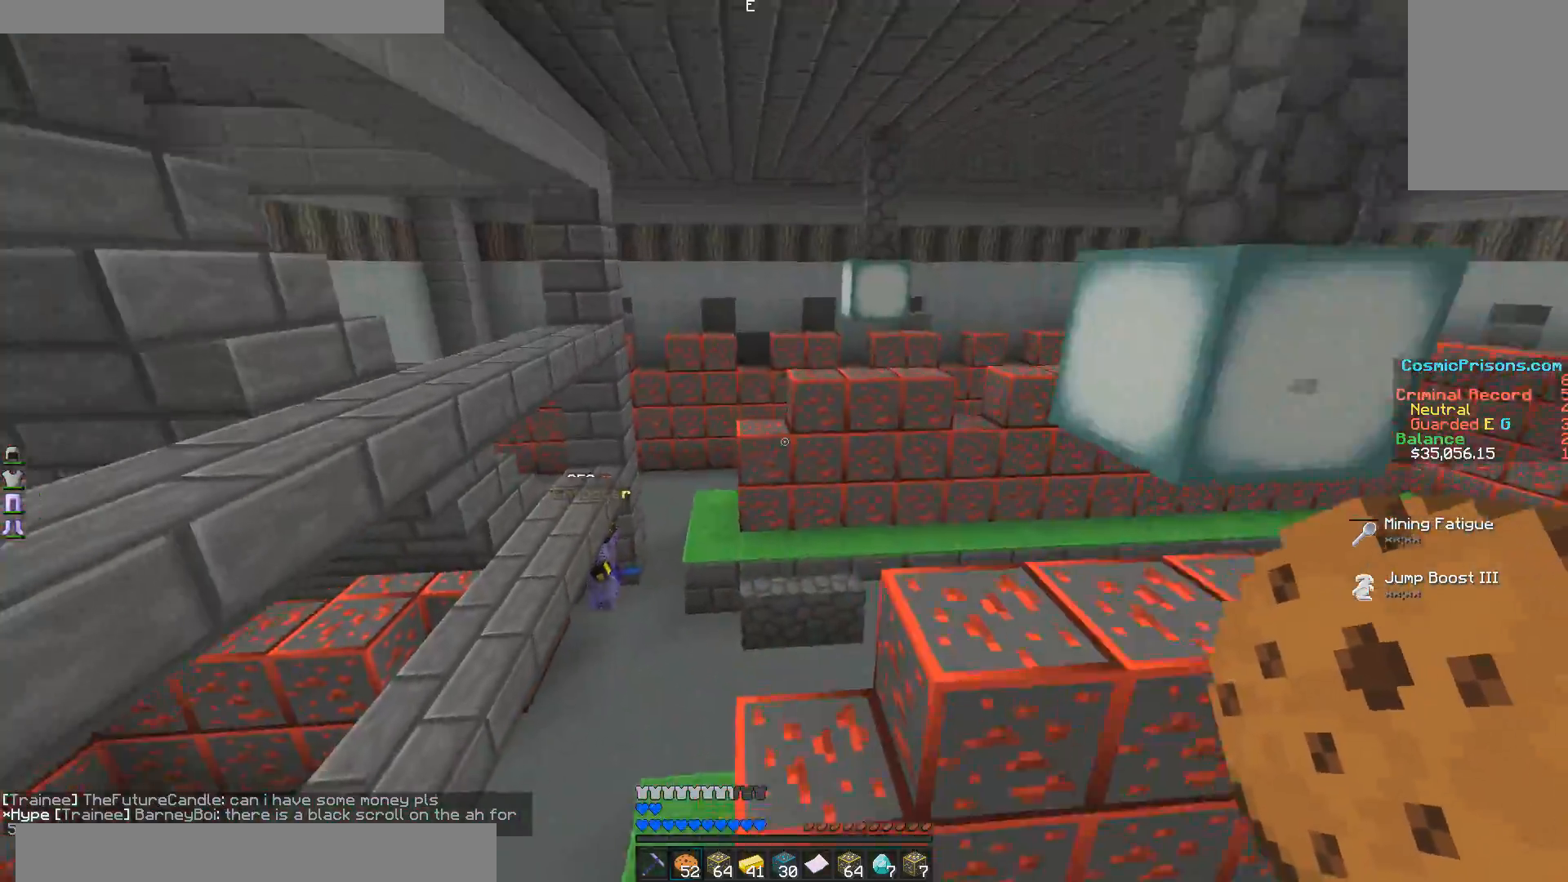
{"keys": ["w"], "mouse": [], "events": [[400, "a", "up"]]}
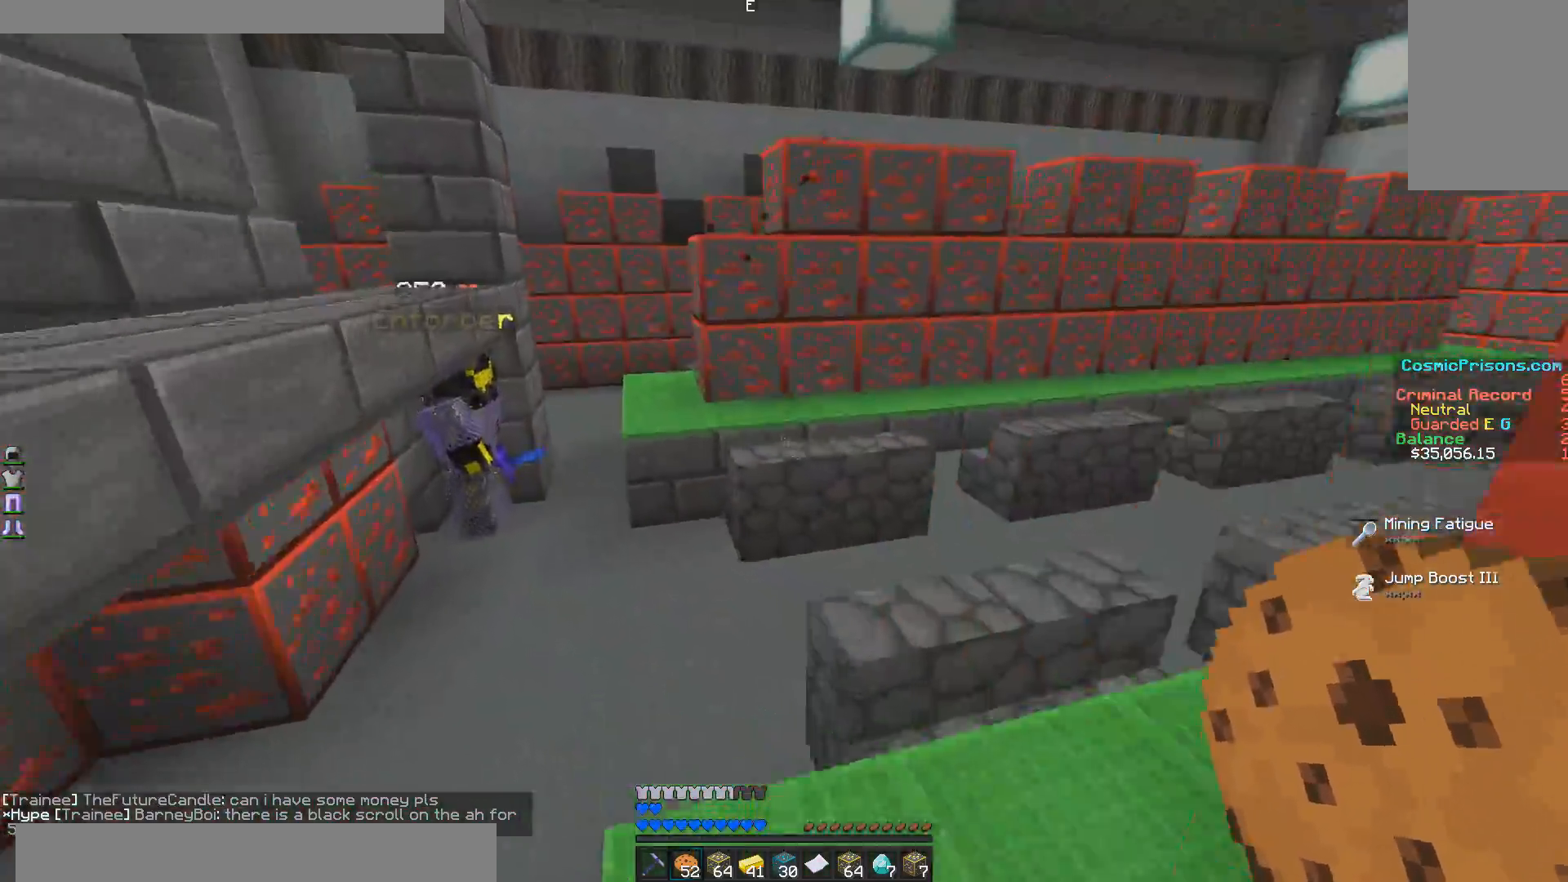
{"keys": ["w"], "mouse": [], "events": []}
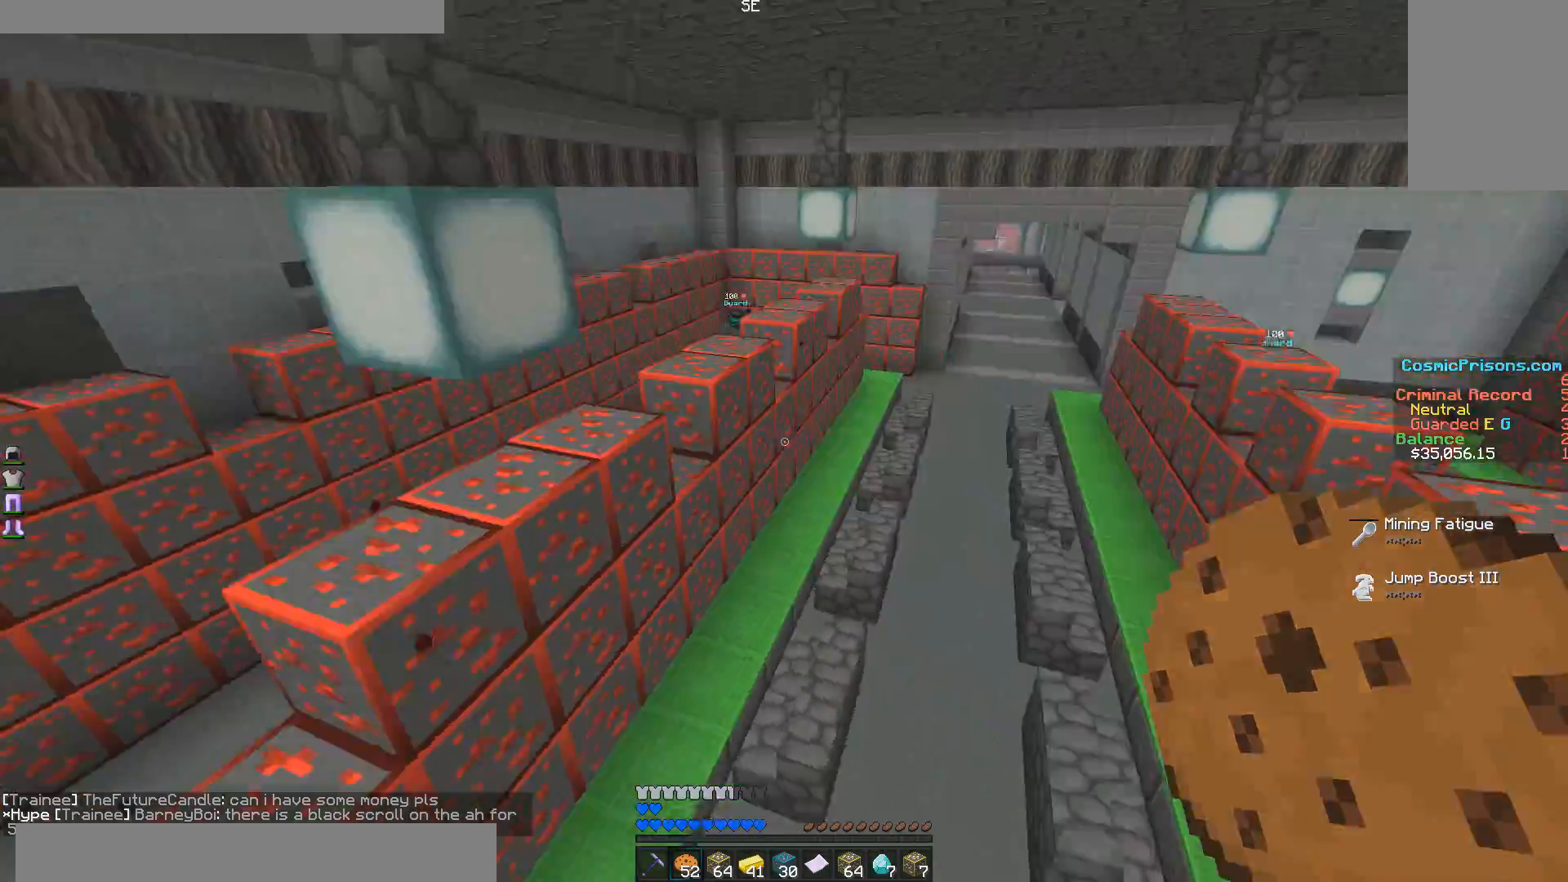
{"keys": ["w"], "mouse": [], "events": []}
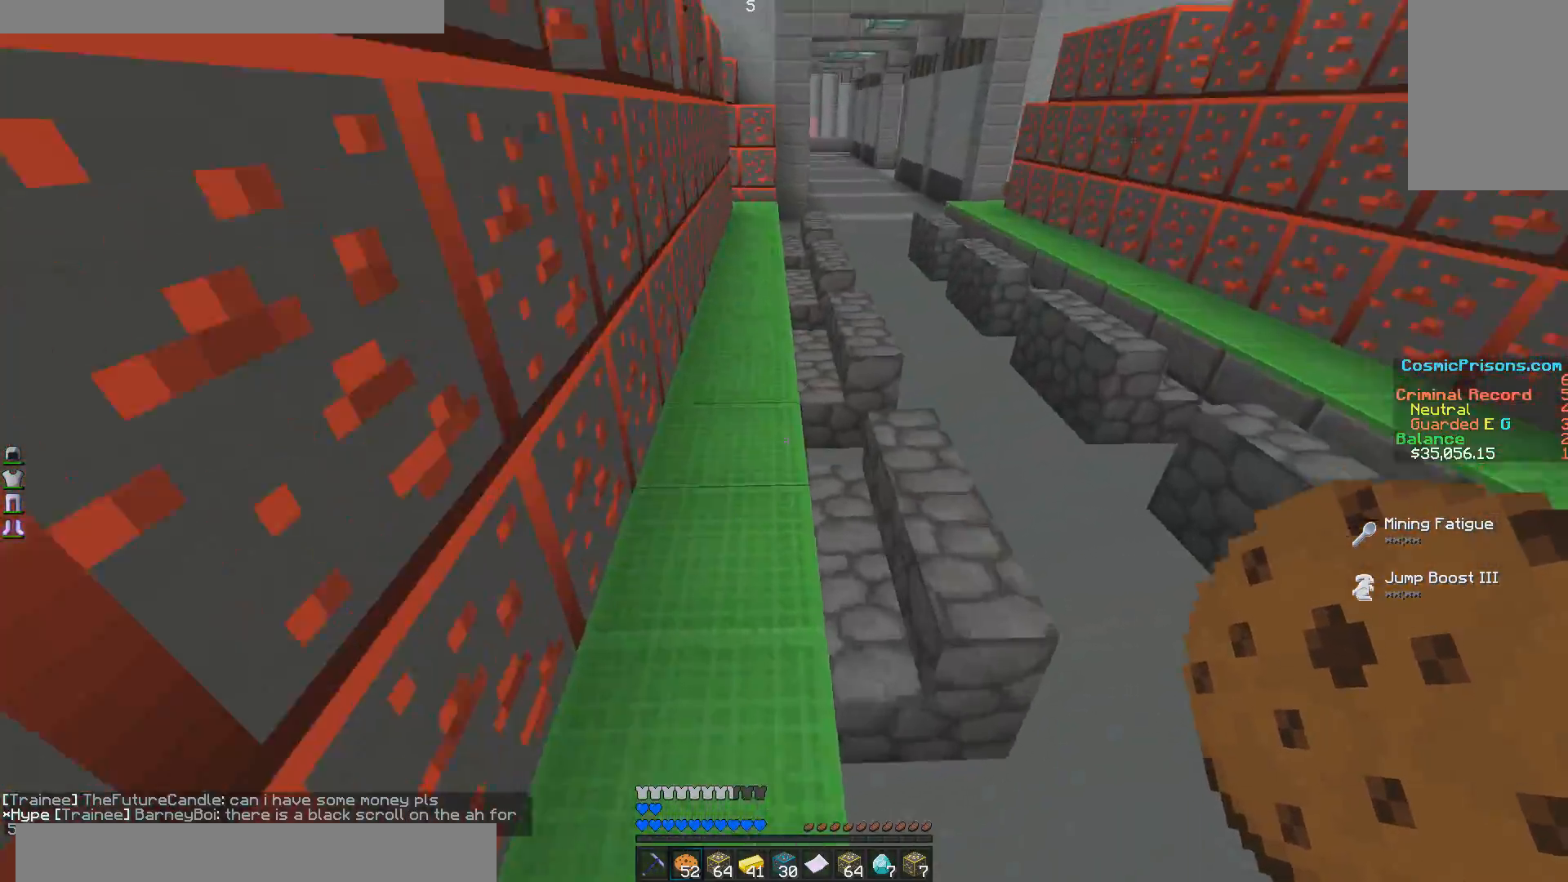
{"keys": ["w"], "mouse": [], "events": []}
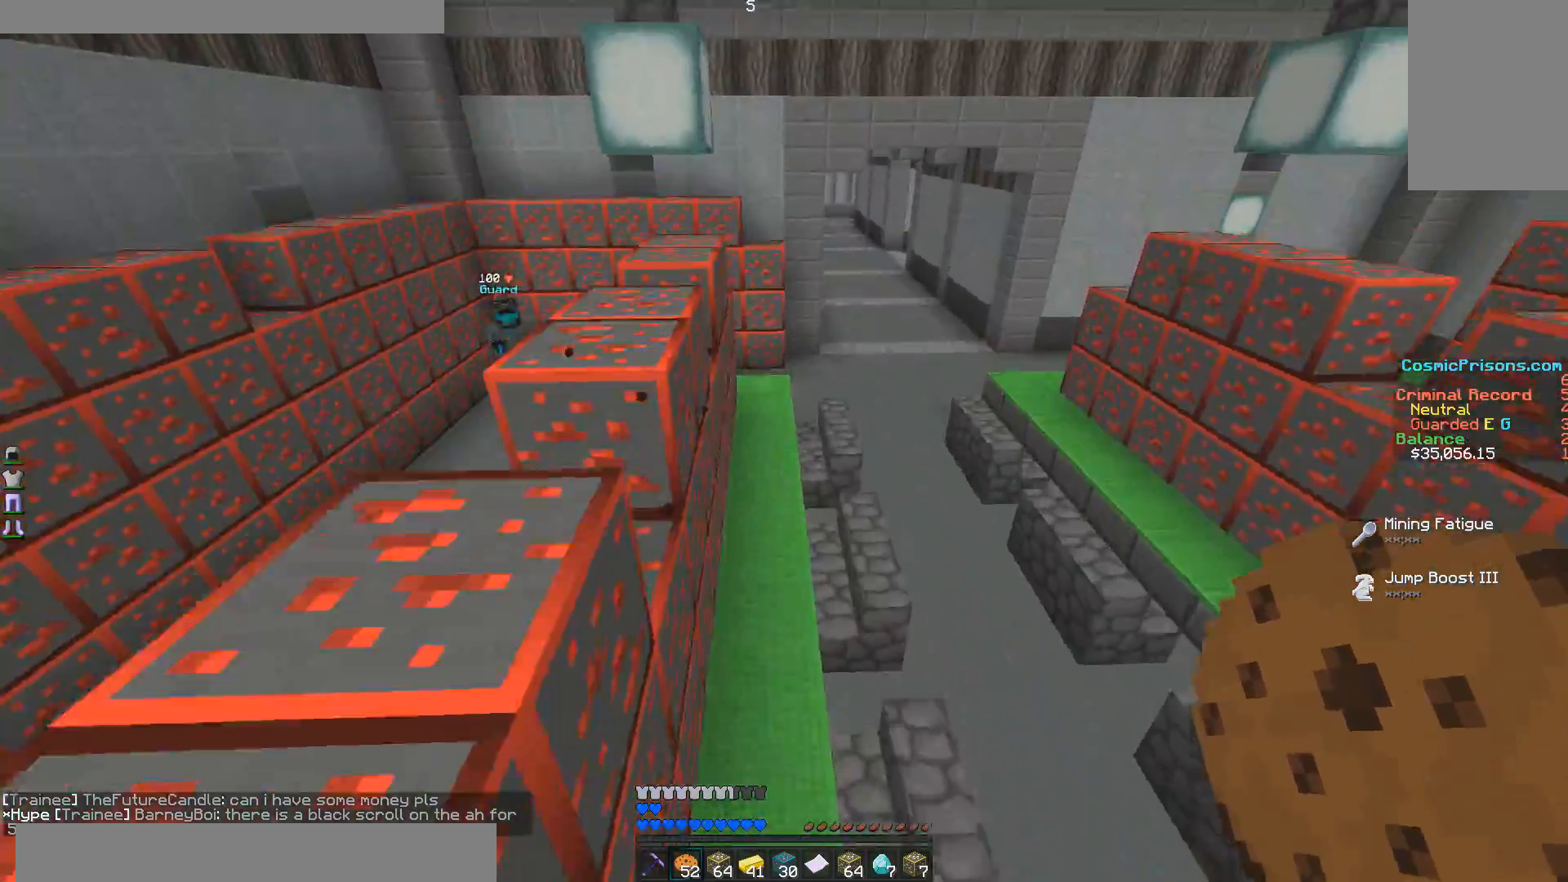
{"keys": ["w"], "mouse": [], "events": []}
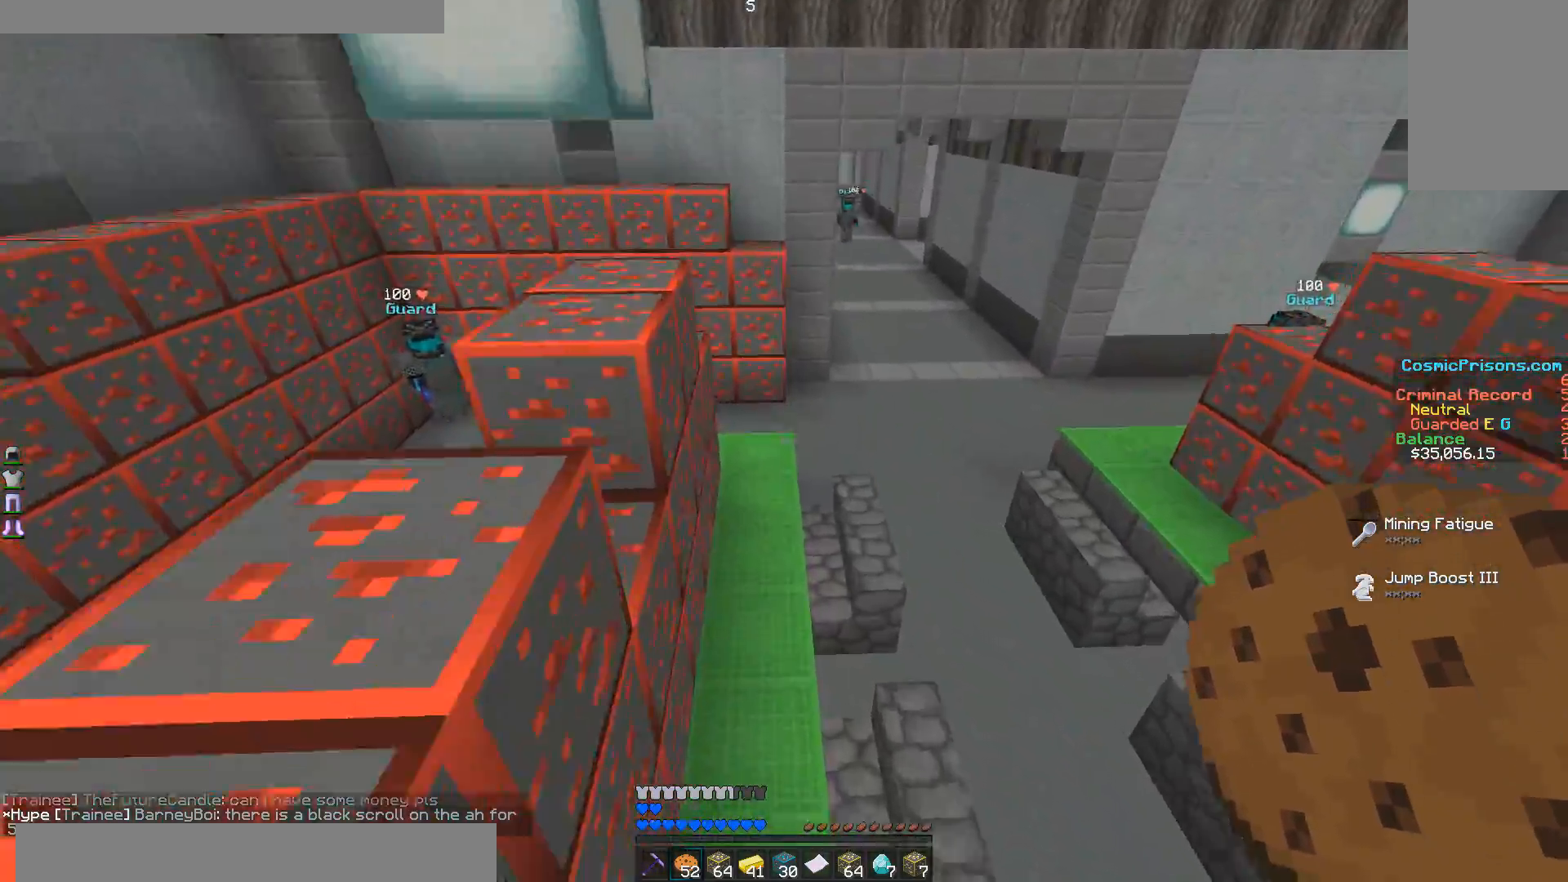
{"keys": ["w"], "mouse": [], "events": []}
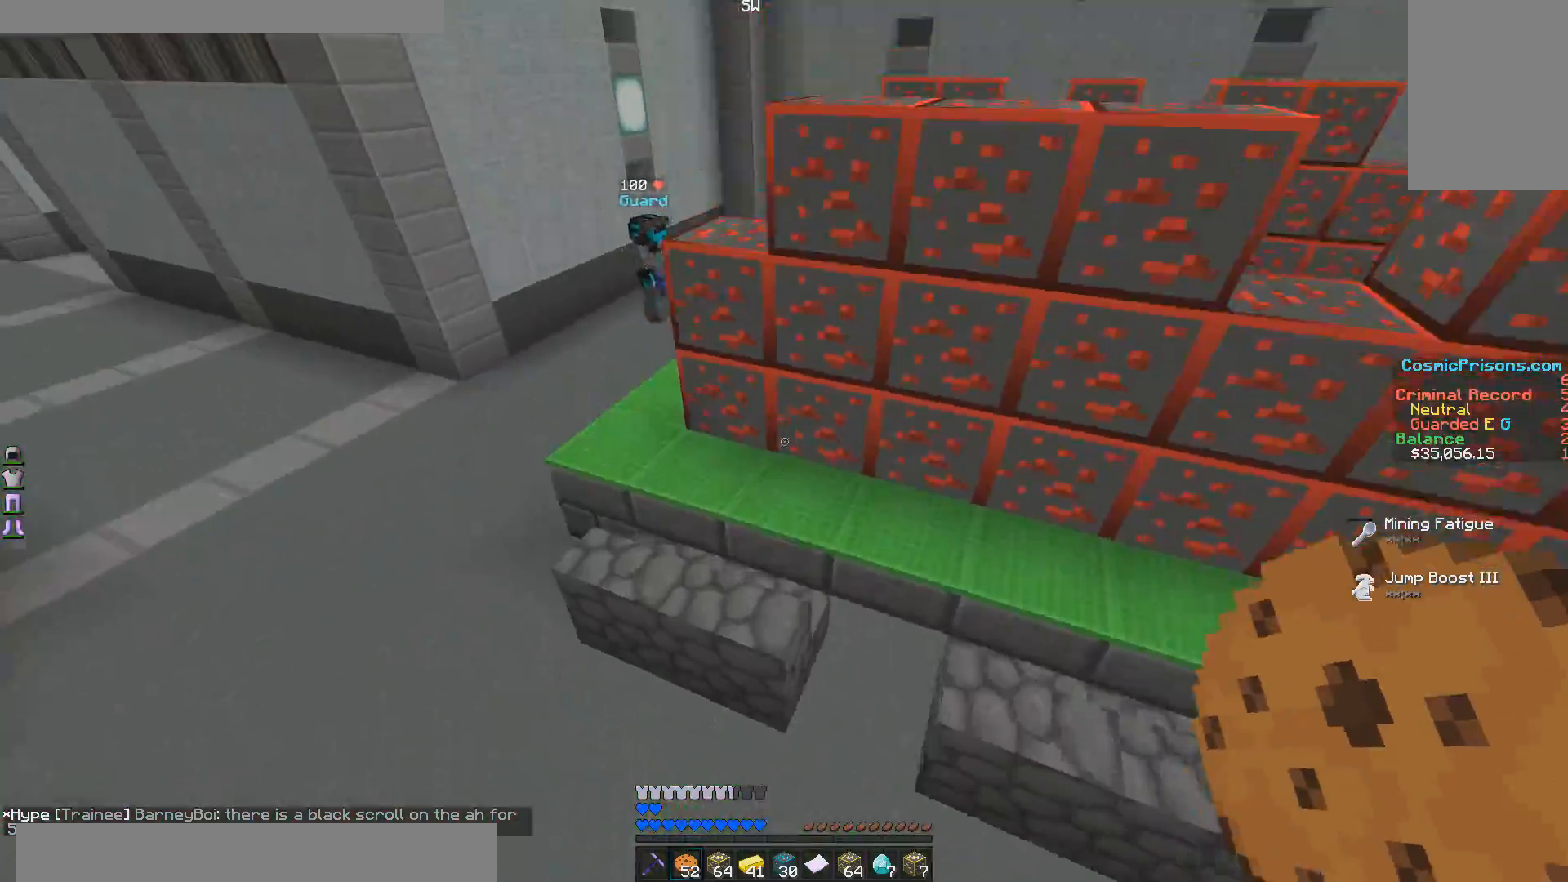
{"keys": ["w"], "mouse": [], "events": []}
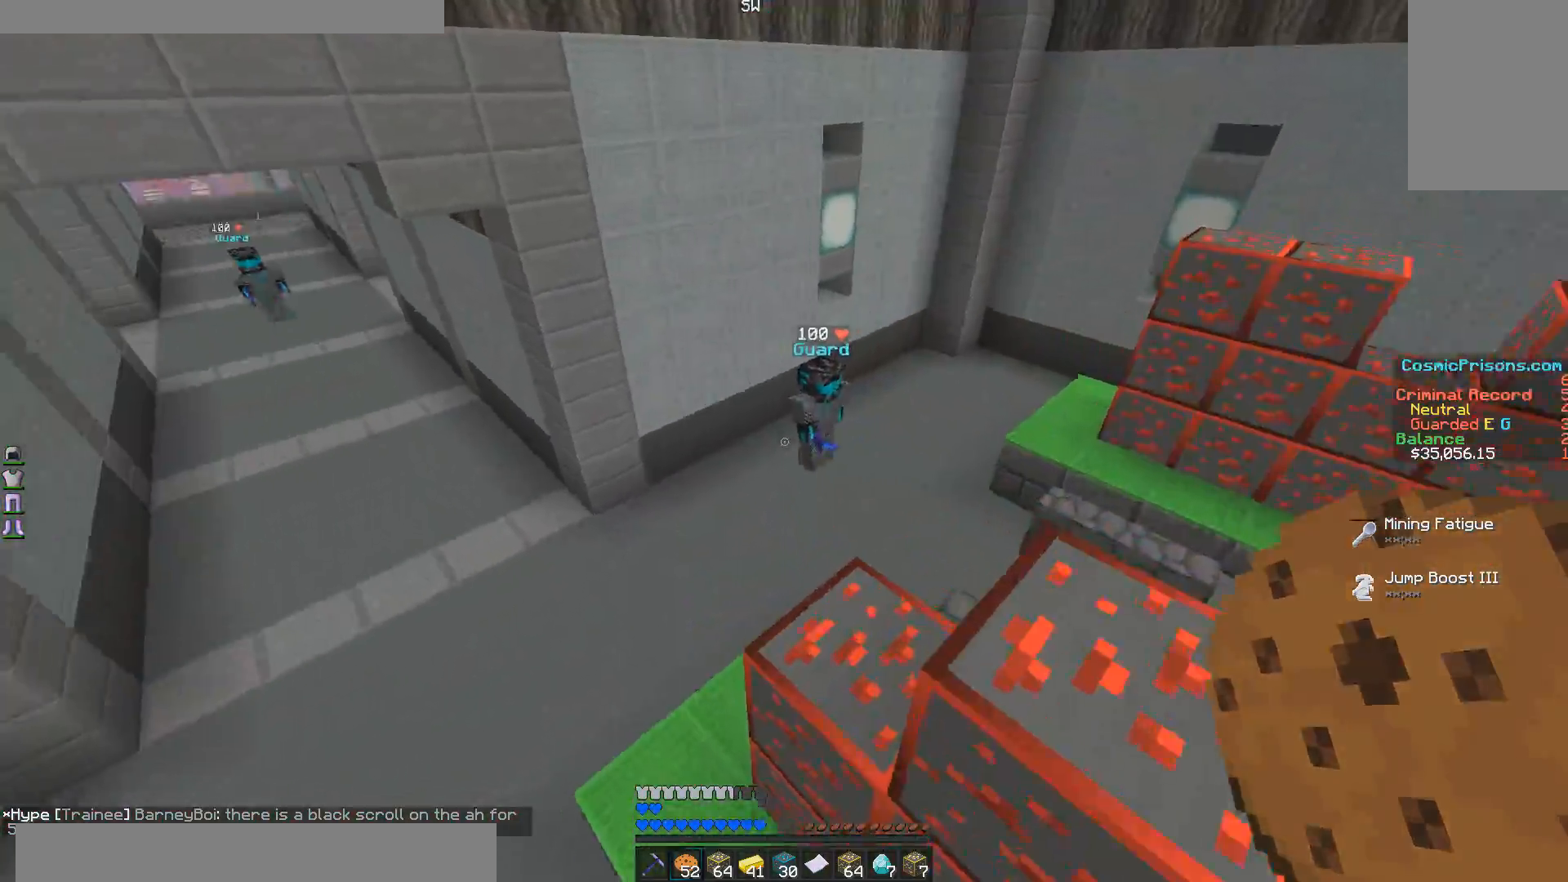
{"keys": ["w"], "mouse": [], "events": [[100, "a", "down"], [400, "a", "up"]]}
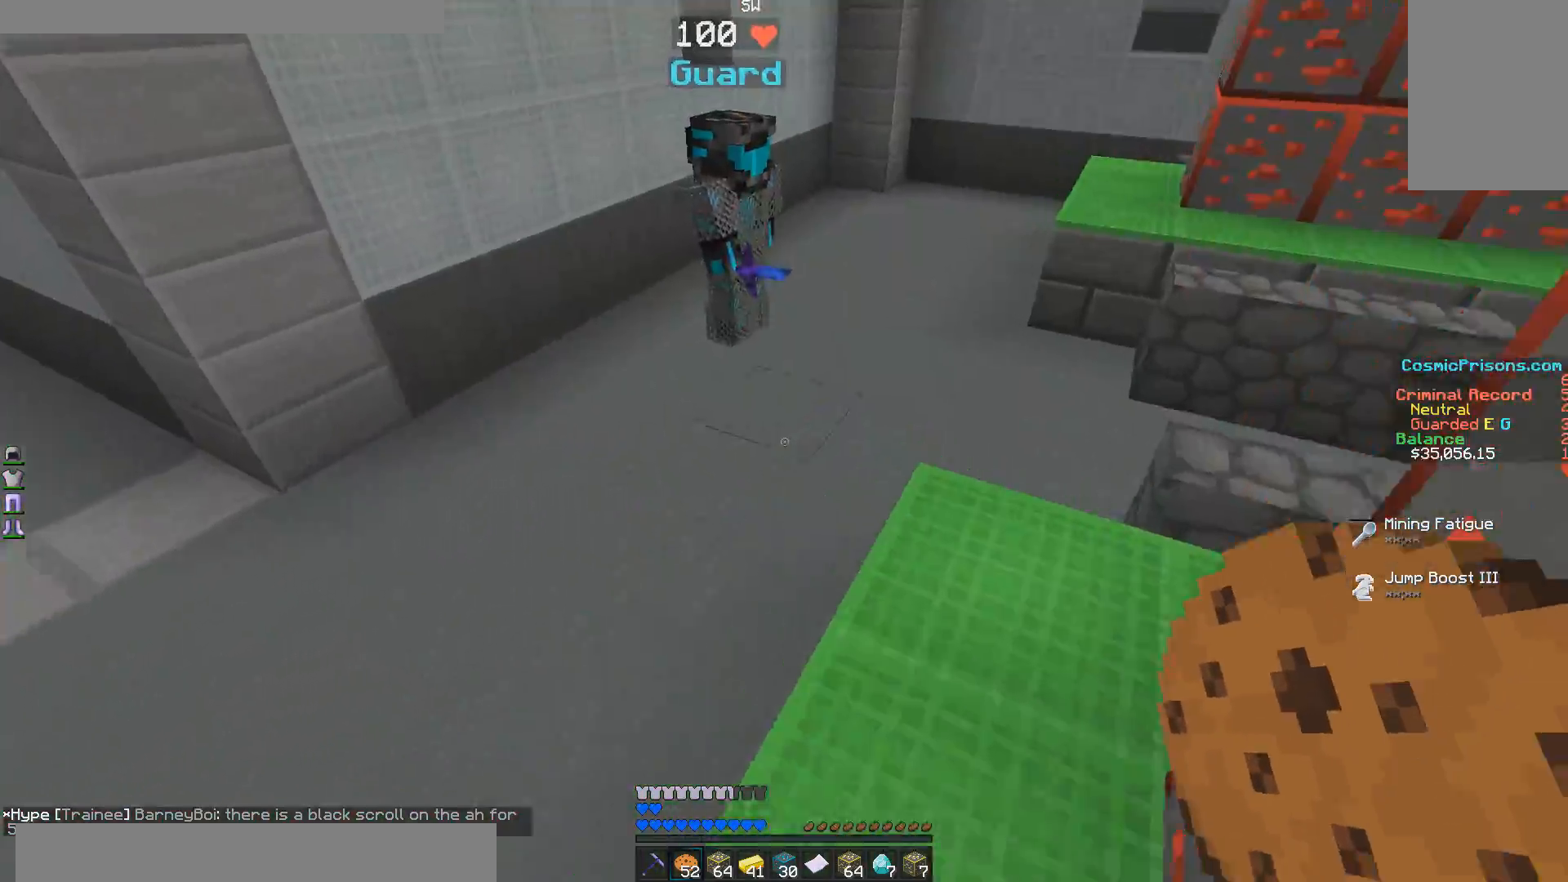
{"keys": ["w"], "mouse": [], "events": []}
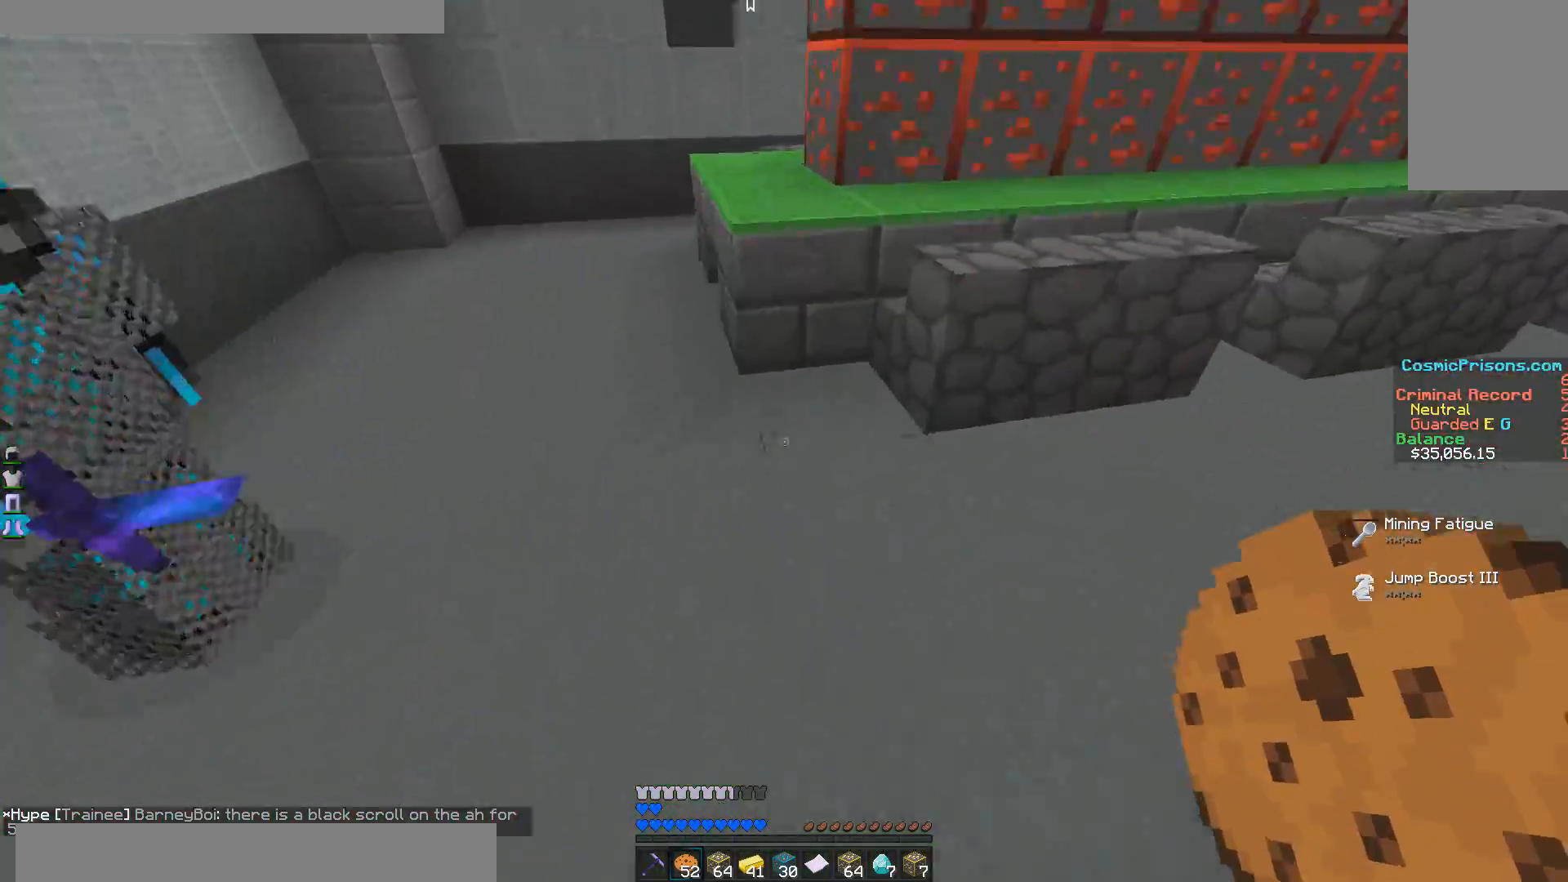
{"keys": ["d", "w"], "mouse": [], "events": [[400, "d", "down"]]}
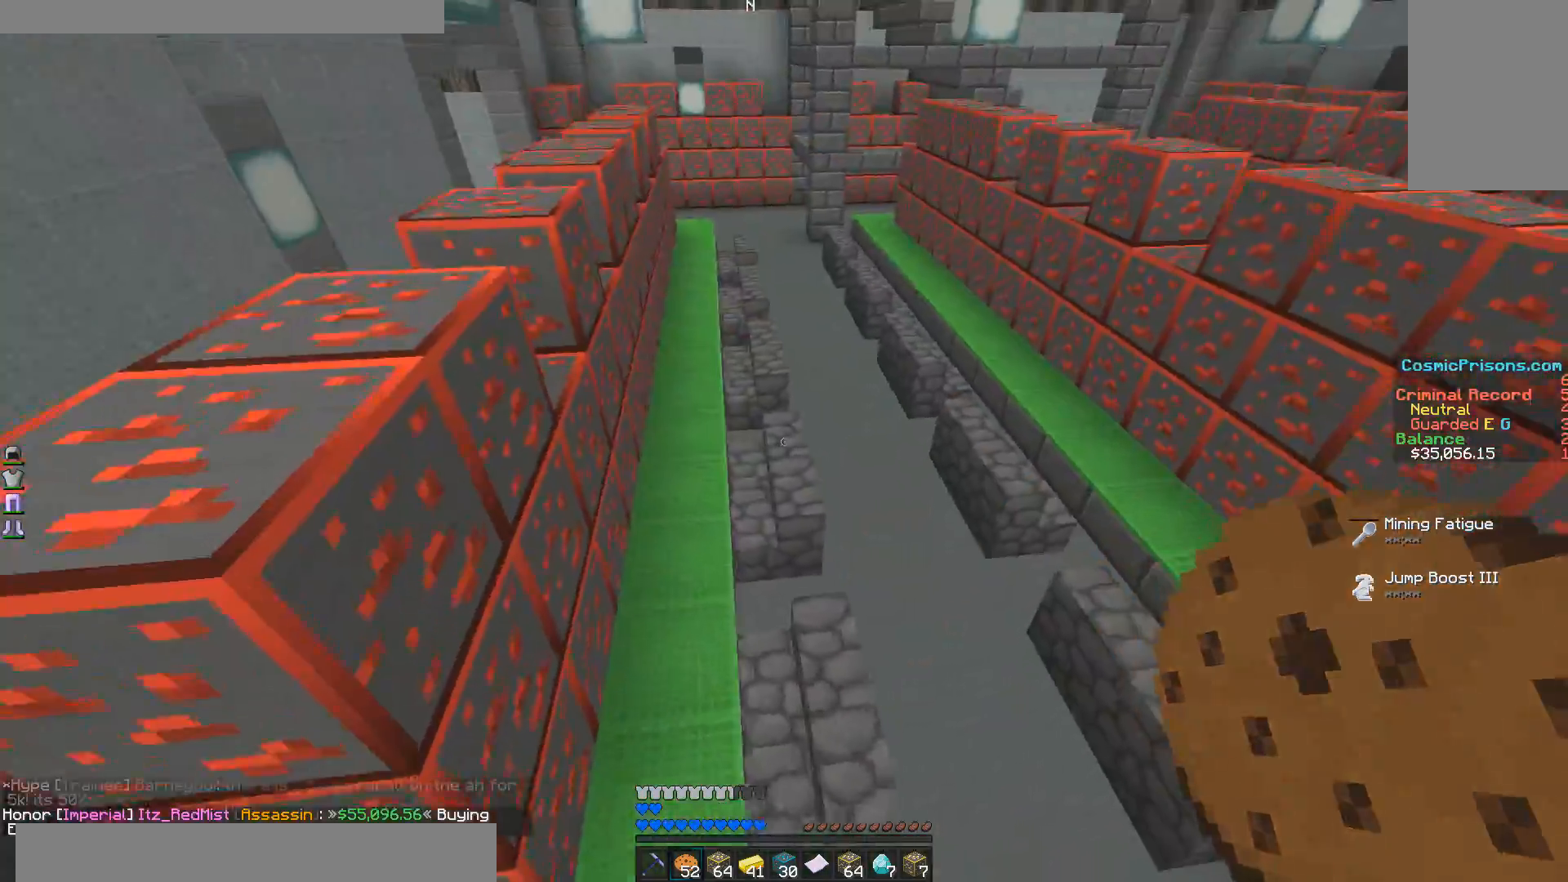
{"keys": ["w"], "mouse": [], "events": [[400, "d", "up"]]}
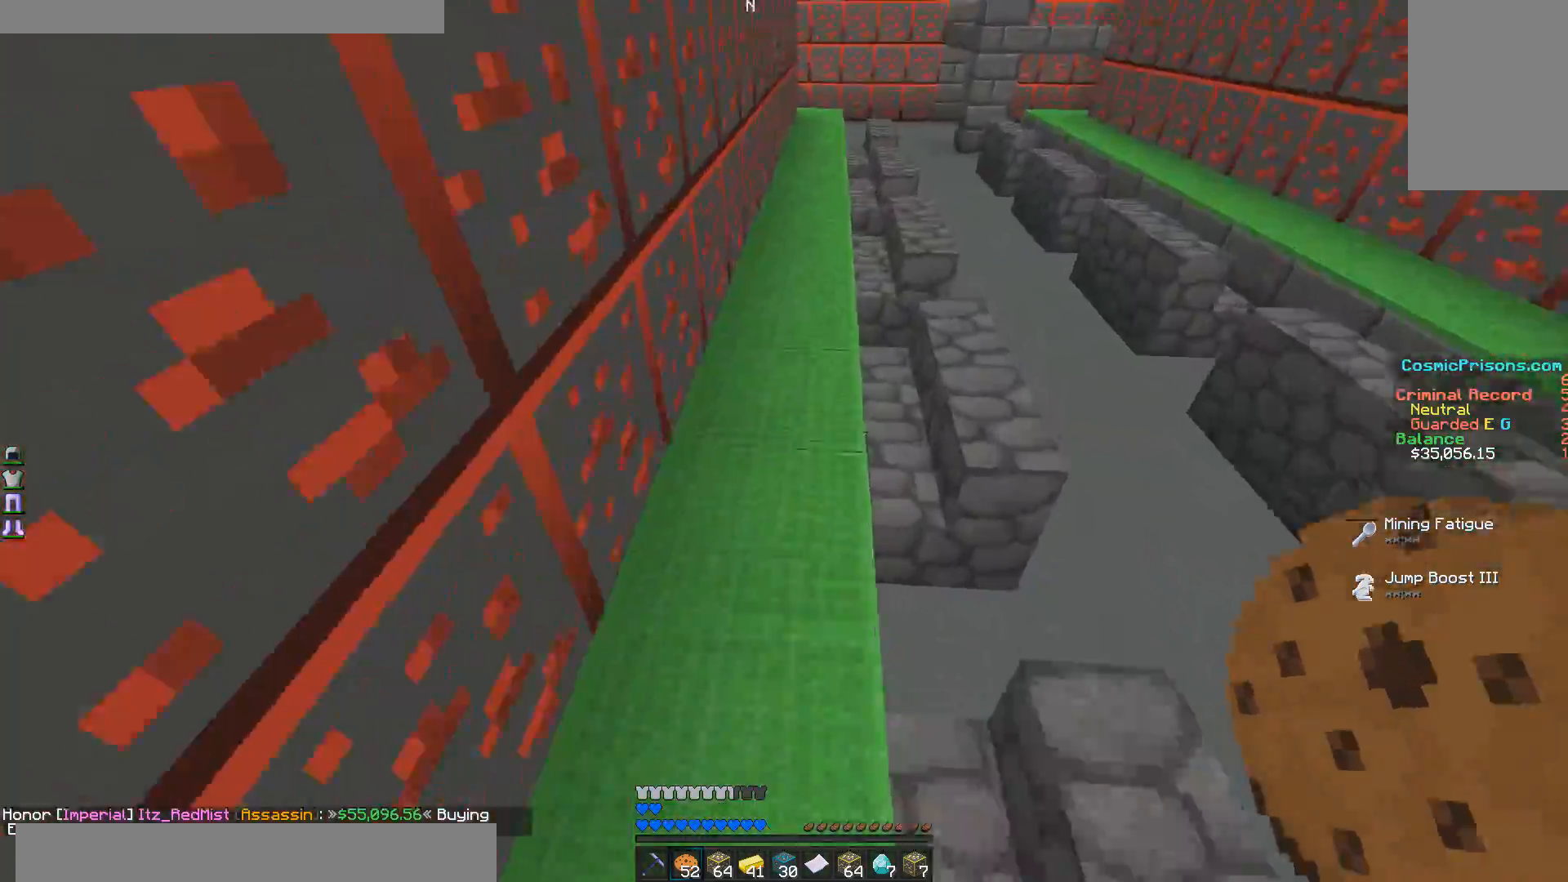
{"keys": ["w"], "mouse": [], "events": []}
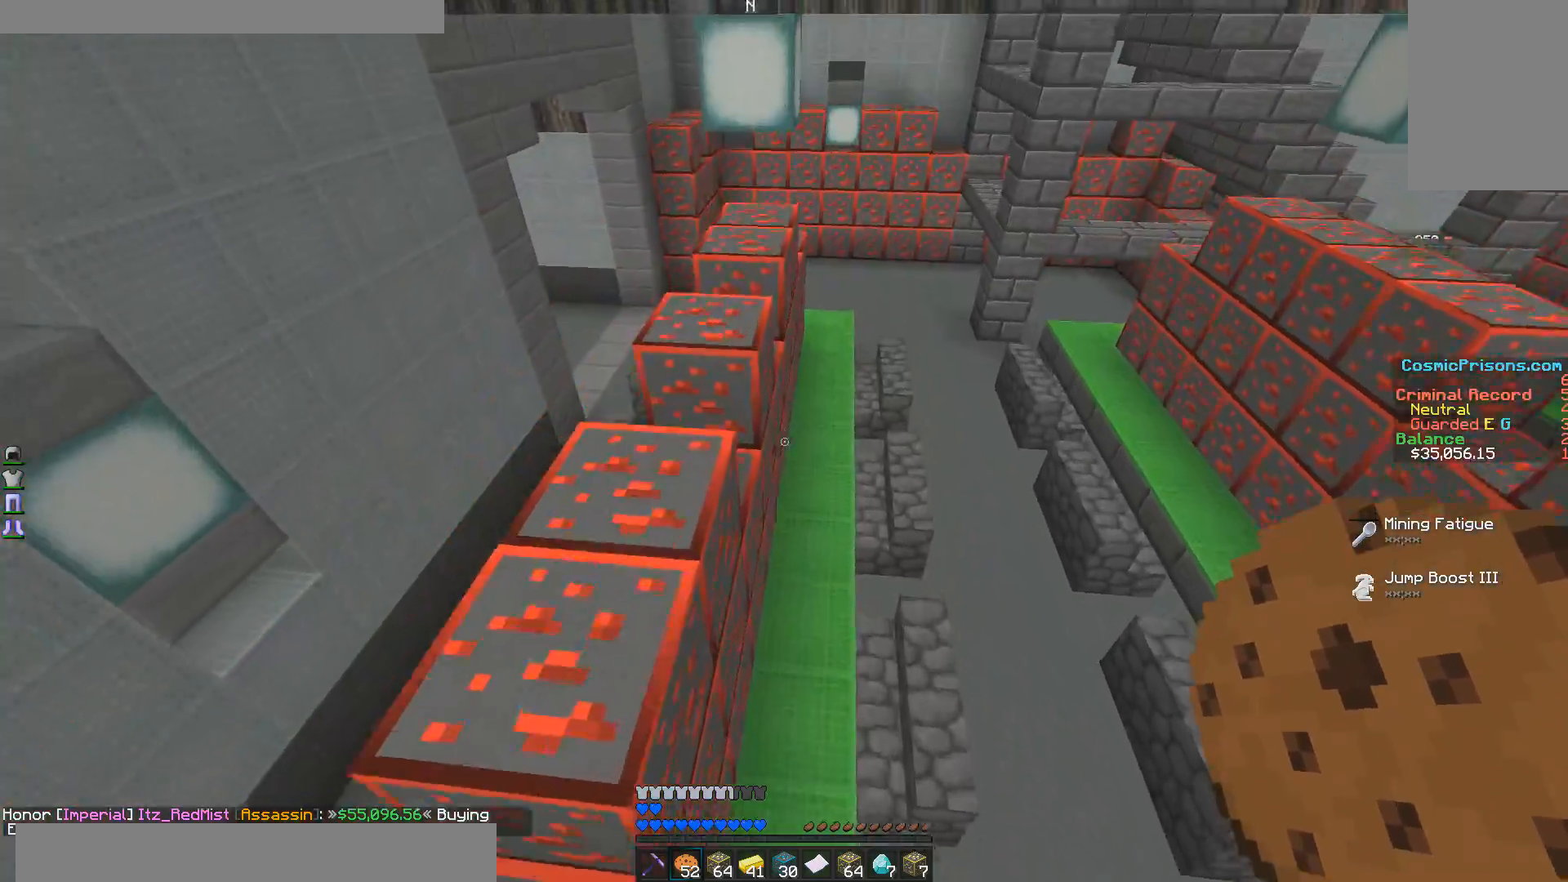
{"keys": ["w"], "mouse": [], "events": []}
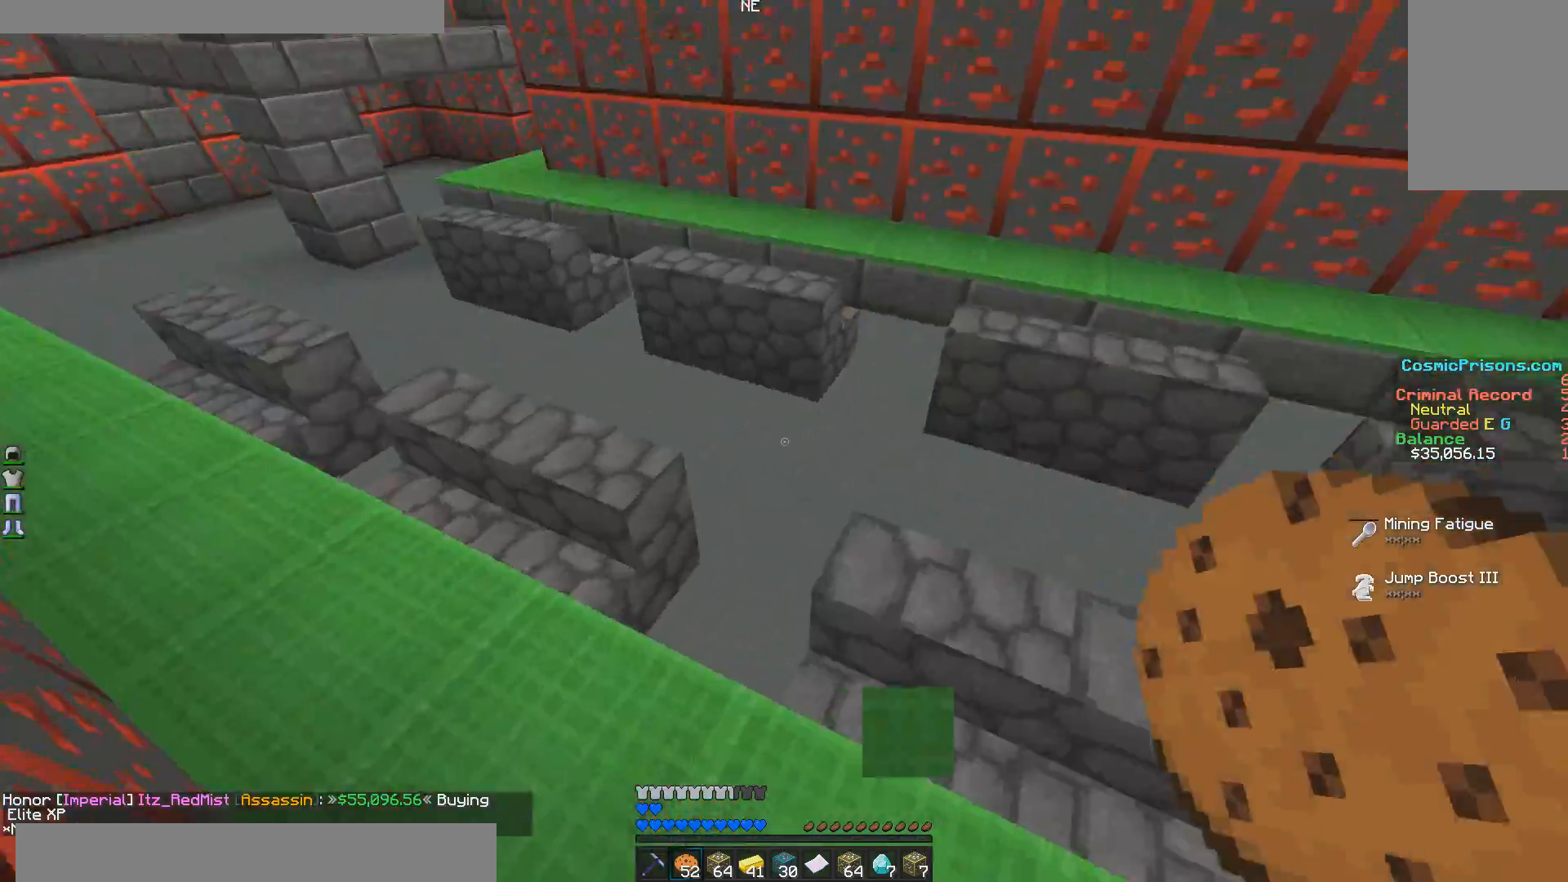
{"keys": ["w"], "mouse": [], "events": []}
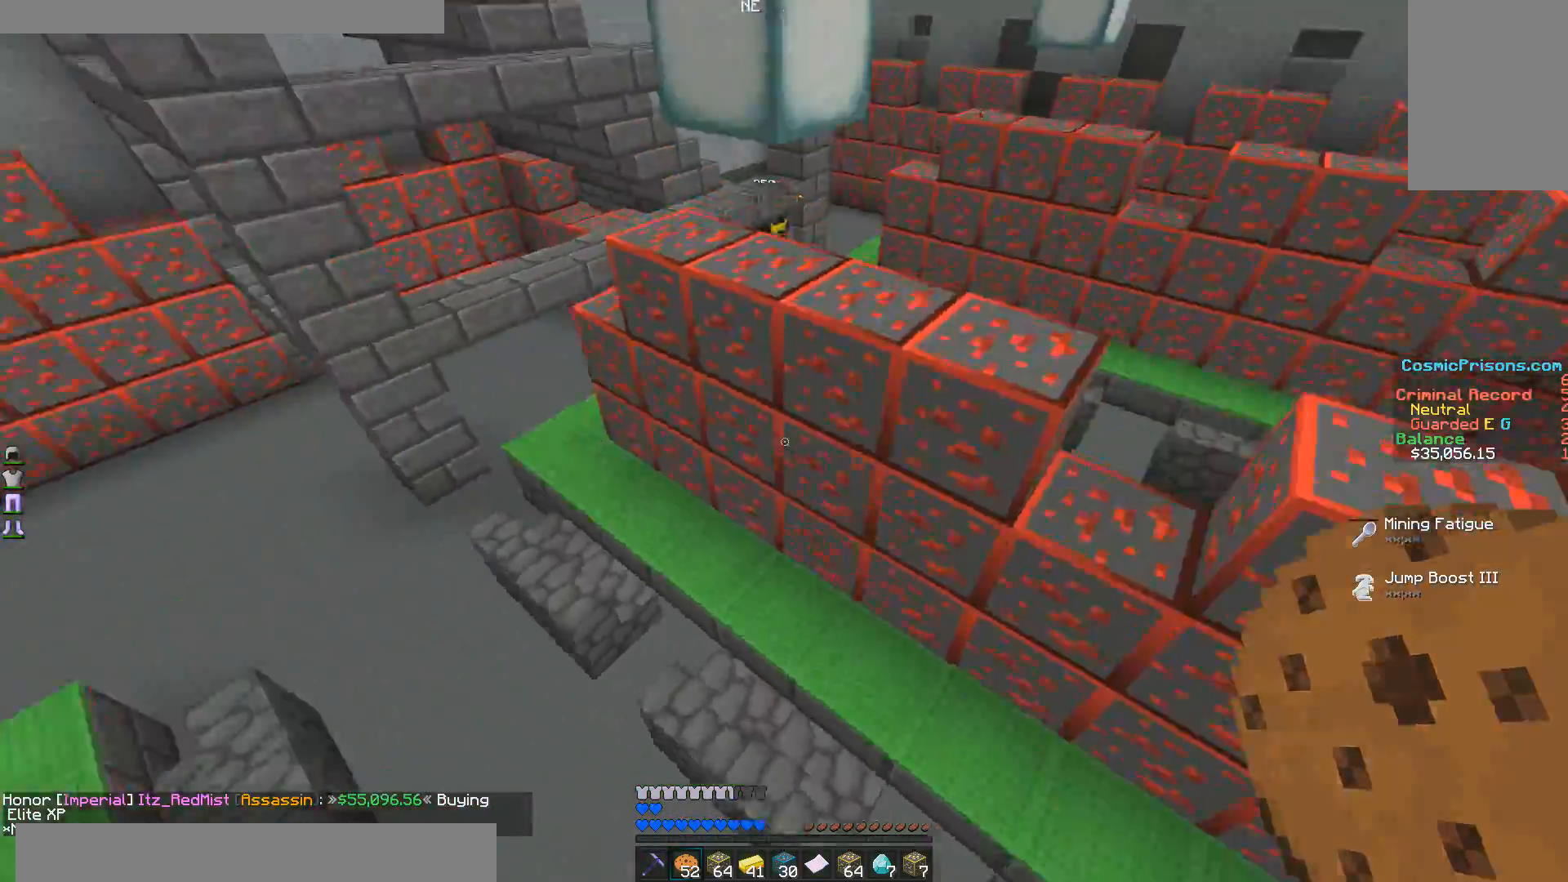
{"keys": ["w"], "mouse": [], "events": []}
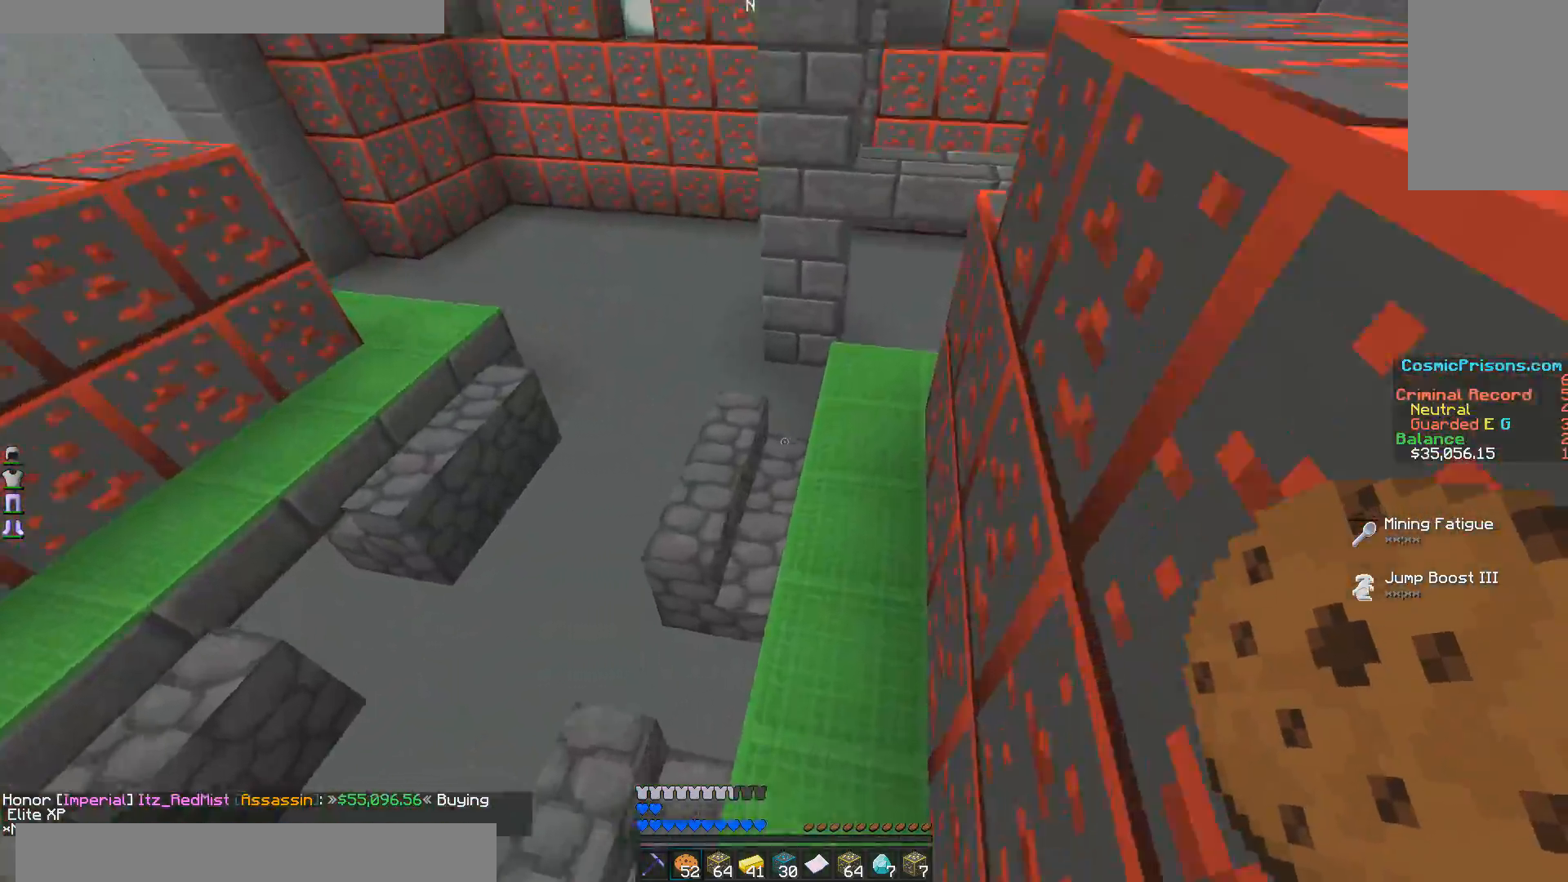
{"keys": ["w"], "mouse": [], "events": []}
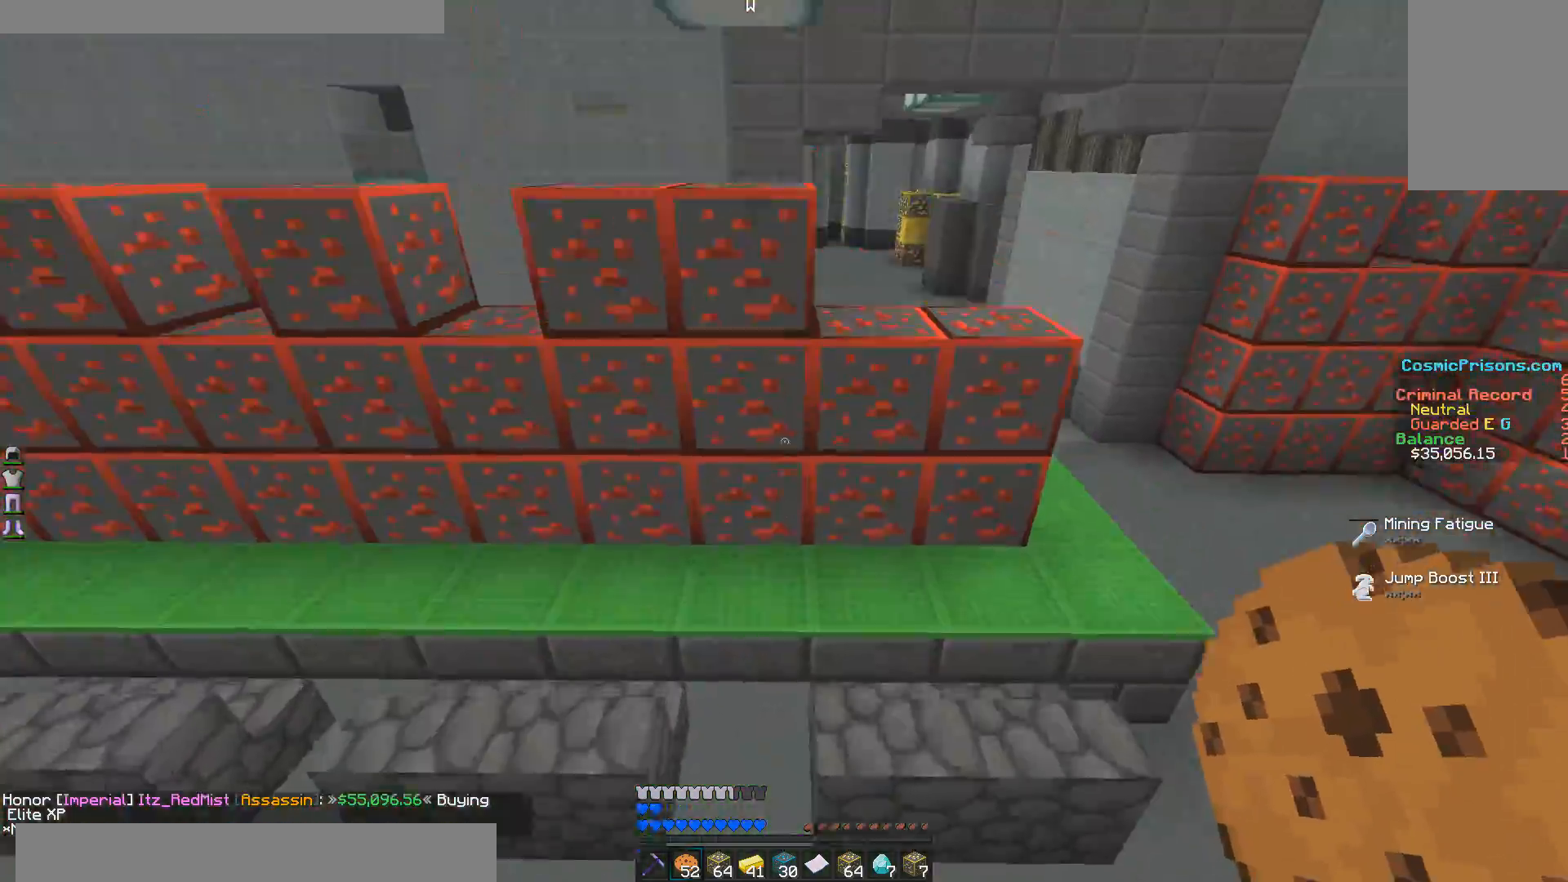
{"keys": ["d", "w"], "mouse": [], "events": [[400, "d", "down"]]}
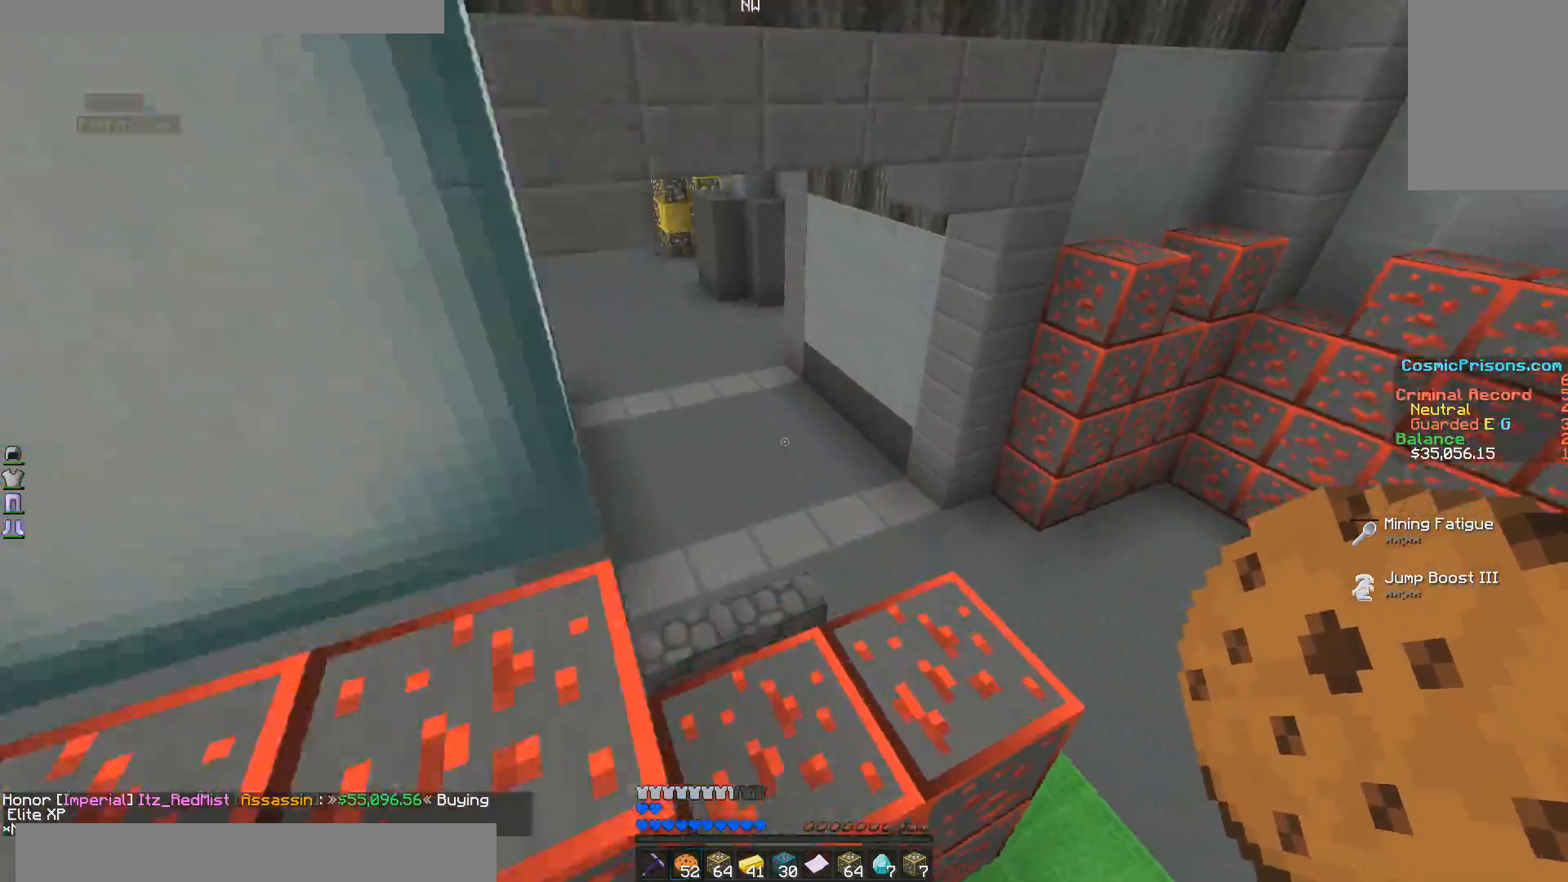
{"keys": ["w"], "mouse": [], "events": [[250, "d", "up"]]}
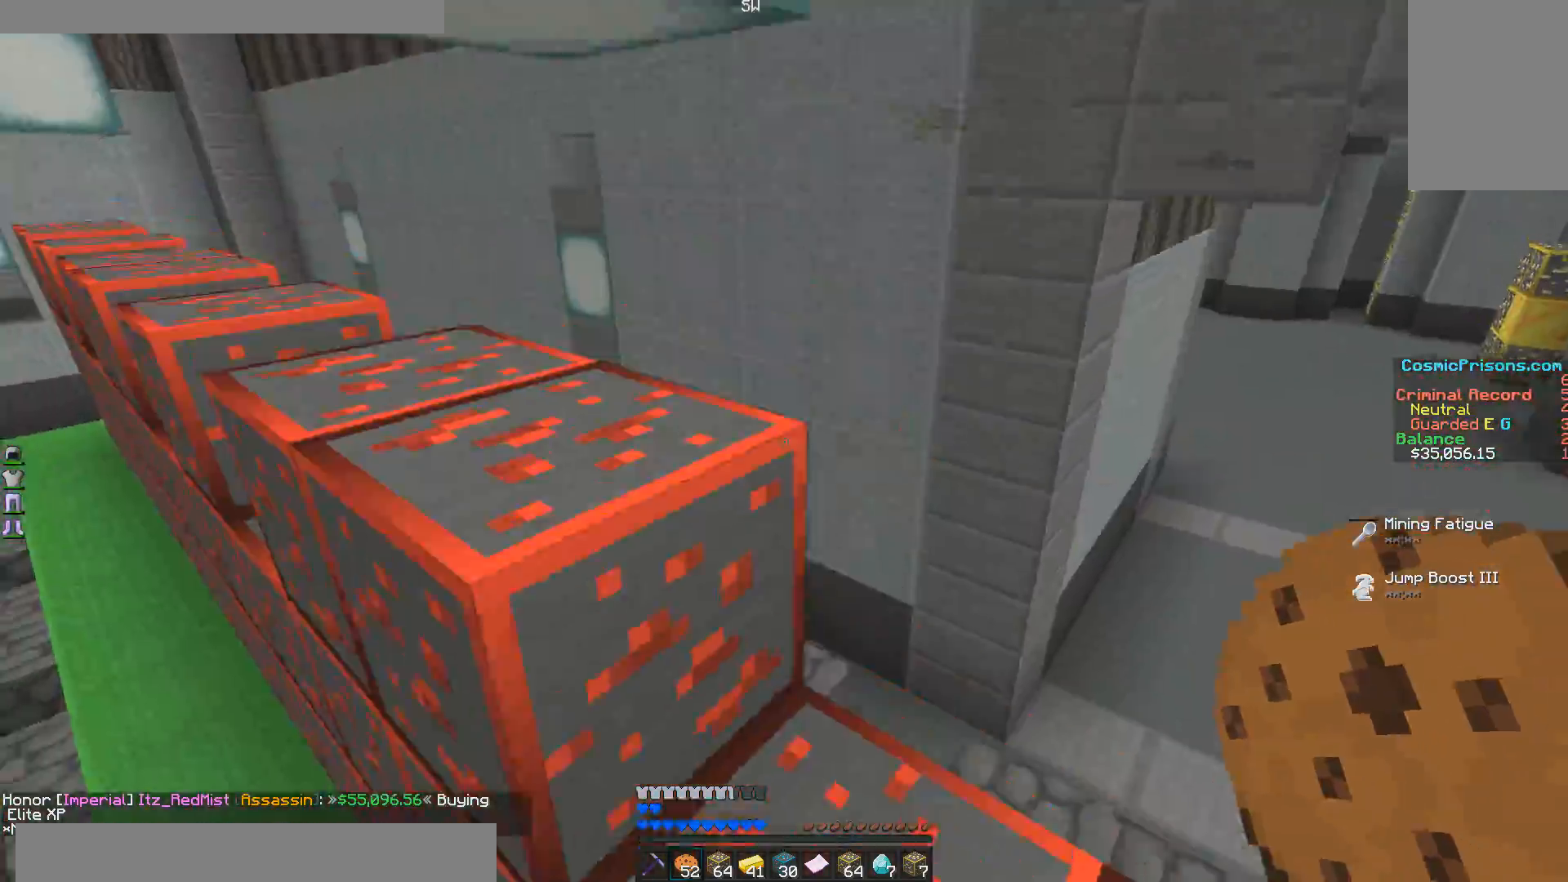
{"keys": ["w"], "mouse": [], "events": [[200, "w", "up"], [450, "w", "down"]]}
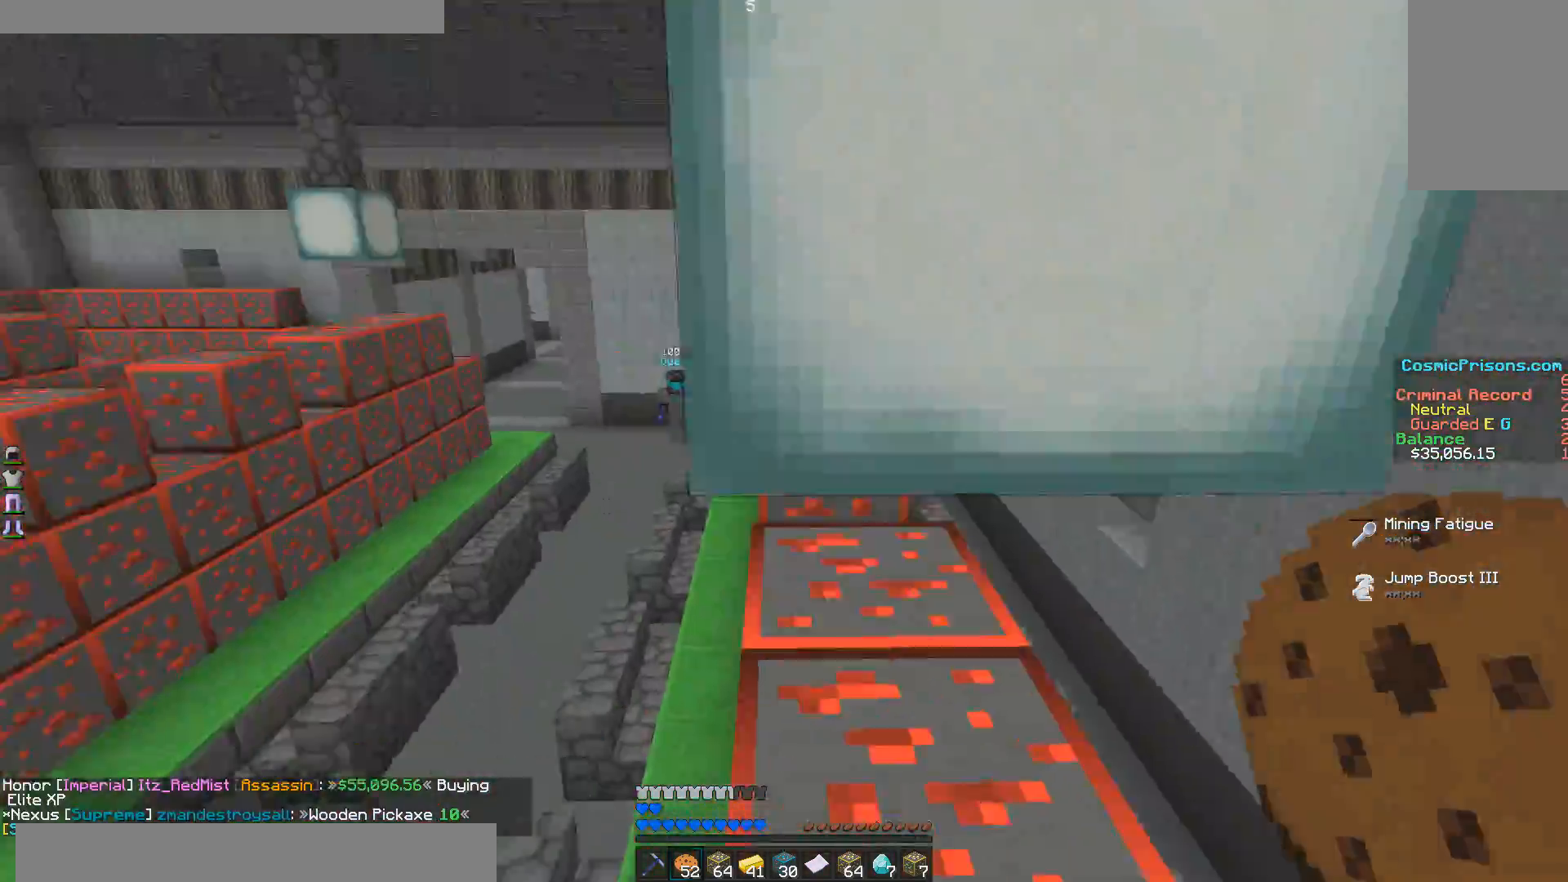
{"keys": ["w"], "mouse": [], "events": [[100, "a", "down"], [150, "a", "up"]]}
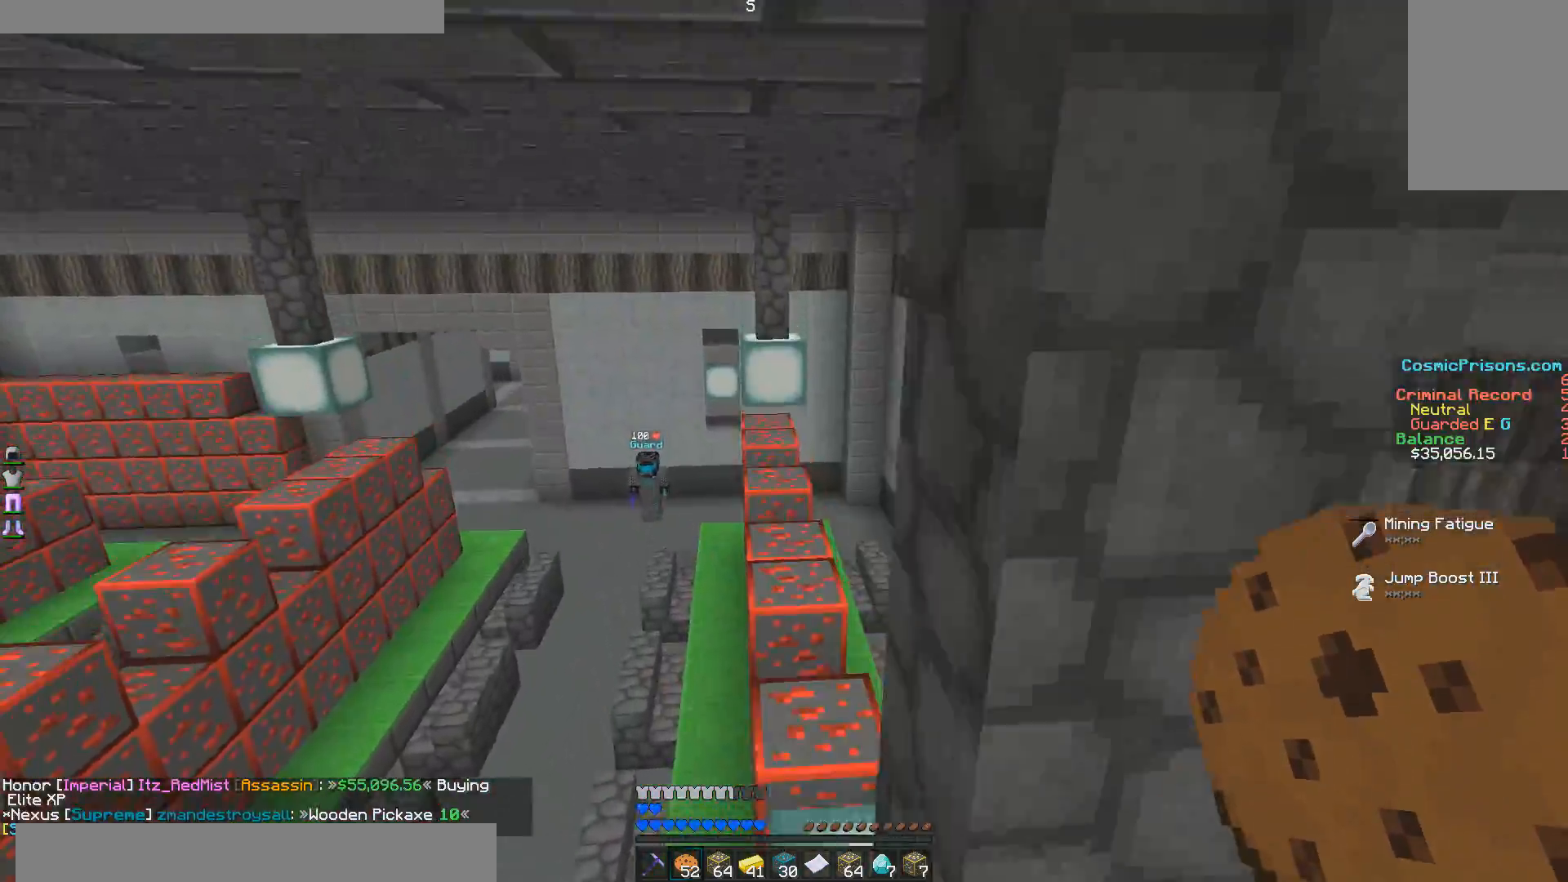
{"keys": ["w"], "mouse": [], "events": []}
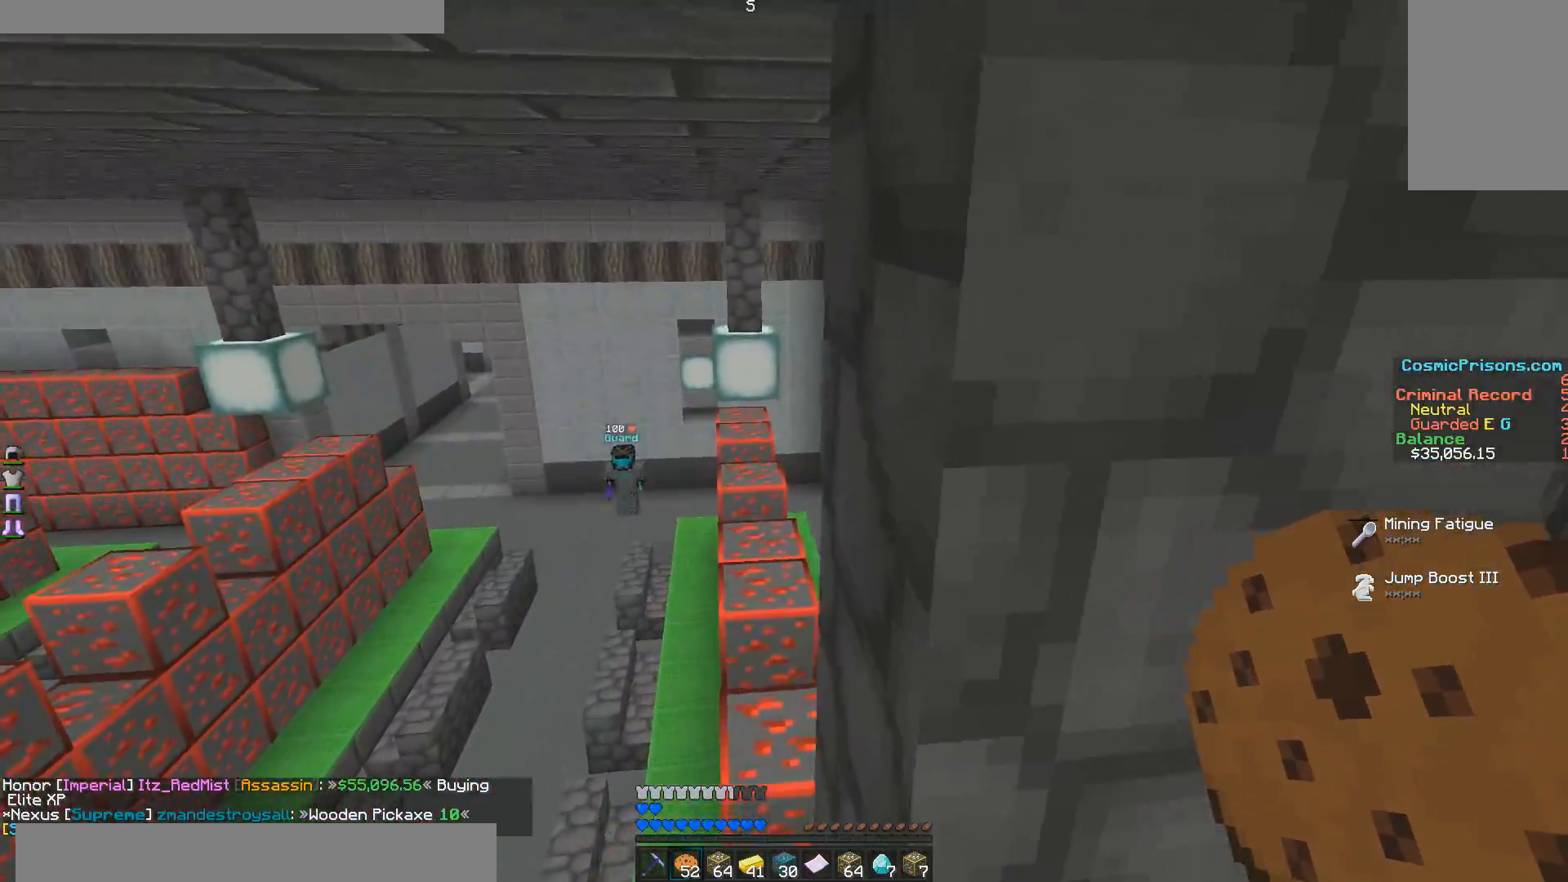
{"keys": ["w"], "mouse": [], "events": [[100, "a", "down"], [250, "a", "up"]]}
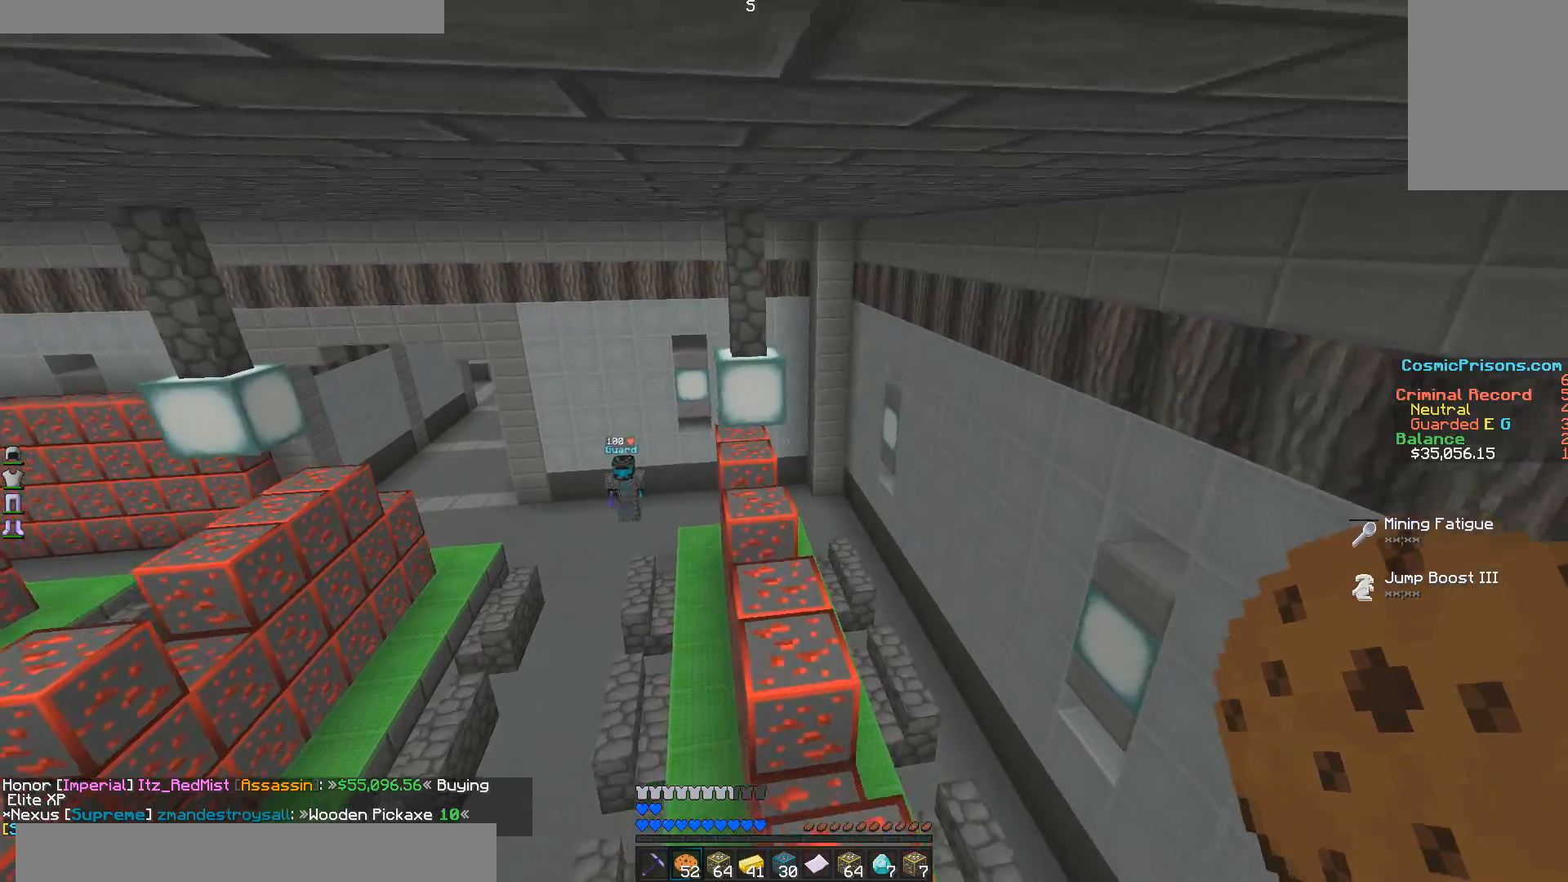
{"keys": ["w"], "mouse": [], "events": []}